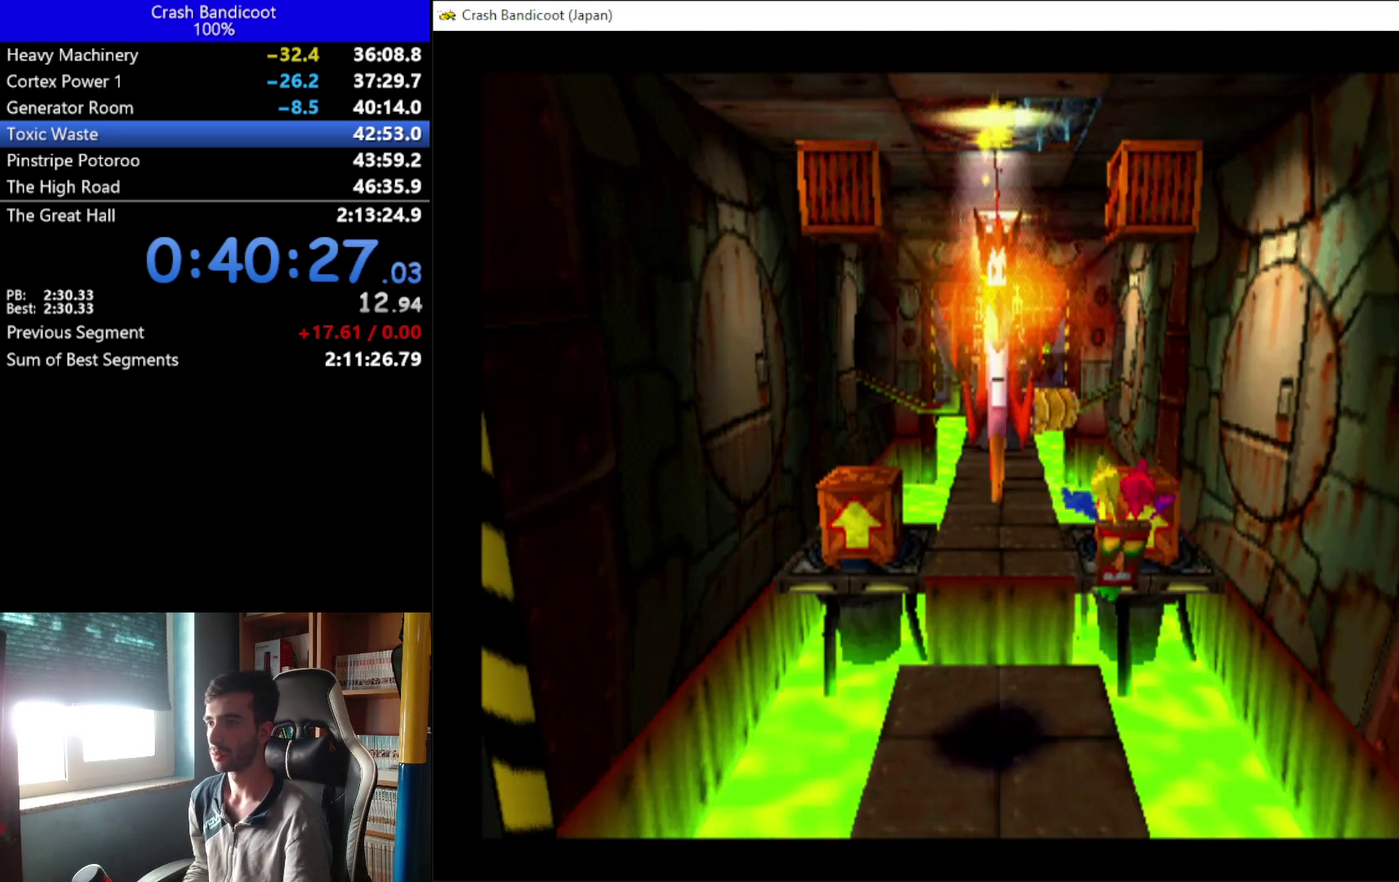
Gameplay with a controller (Xbox layout); each line is a JSON object with the inputs held at the frame after it. "events" lists button and stick changes between this image and that frame as [ms after this image, input, new state], when the widget could be followed in between. This document gives stick clicks only as held states, not as events. Not read: R3 right_stick.
{"buttons": ["DPAD_UP"], "left_stick": "center", "events": [[367, "DPAD_UP", "down"]]}
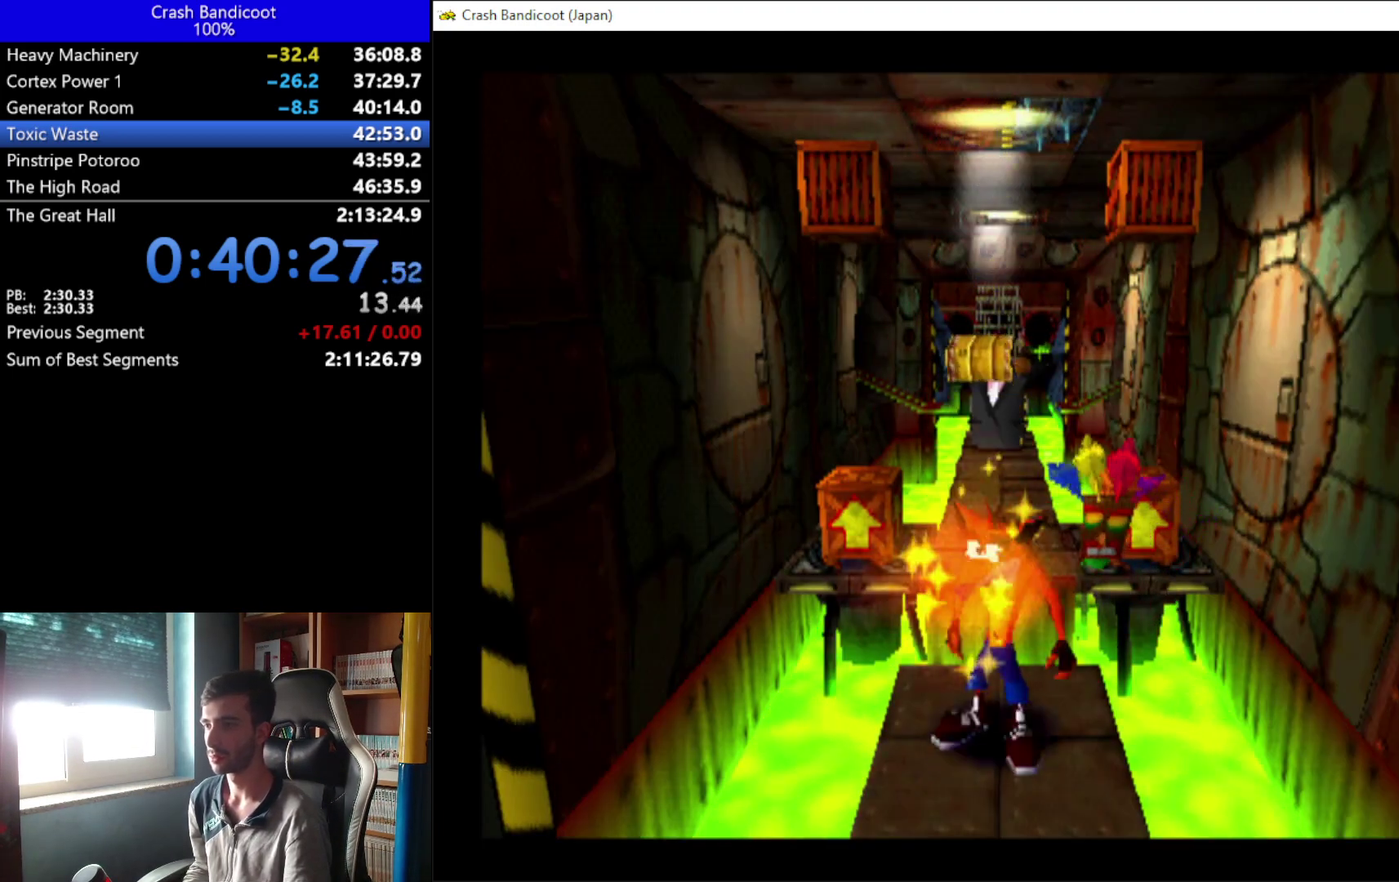
{"buttons": ["A", "DPAD_UP"], "left_stick": "center", "events": [[167, "DPAD_LEFT", "down"], [233, "A", "down"], [367, "DPAD_LEFT", "up"]]}
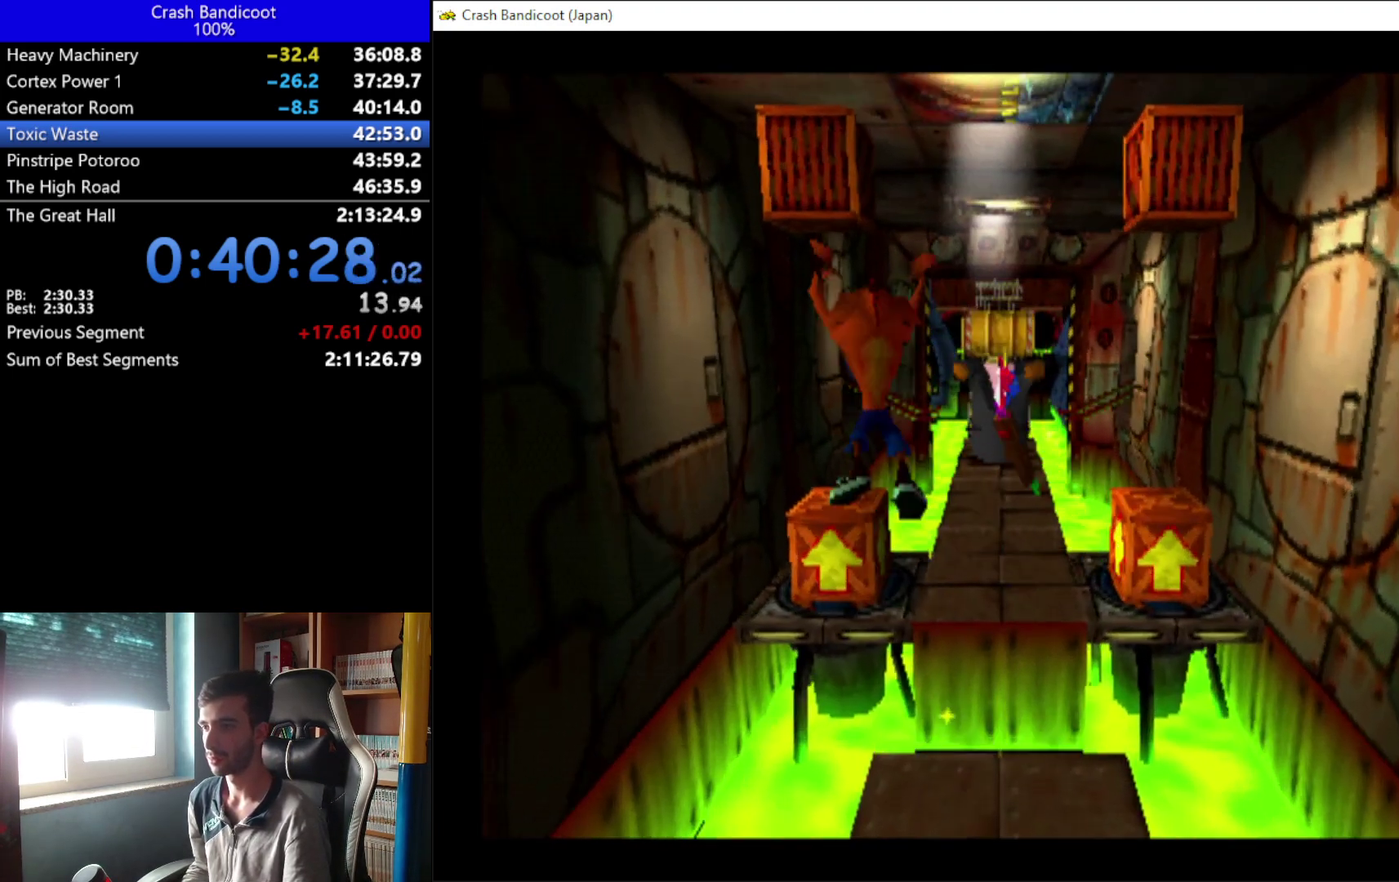
{"buttons": ["A"], "left_stick": "center", "events": [[33, "DPAD_LEFT", "down"], [133, "A", "up"], [133, "DPAD_UP", "up"], [167, "DPAD_LEFT", "up"], [267, "X", "down"], [367, "DPAD_DOWN", "down"], [367, "X", "up"], [400, "A", "down"], [433, "DPAD_DOWN", "up"]]}
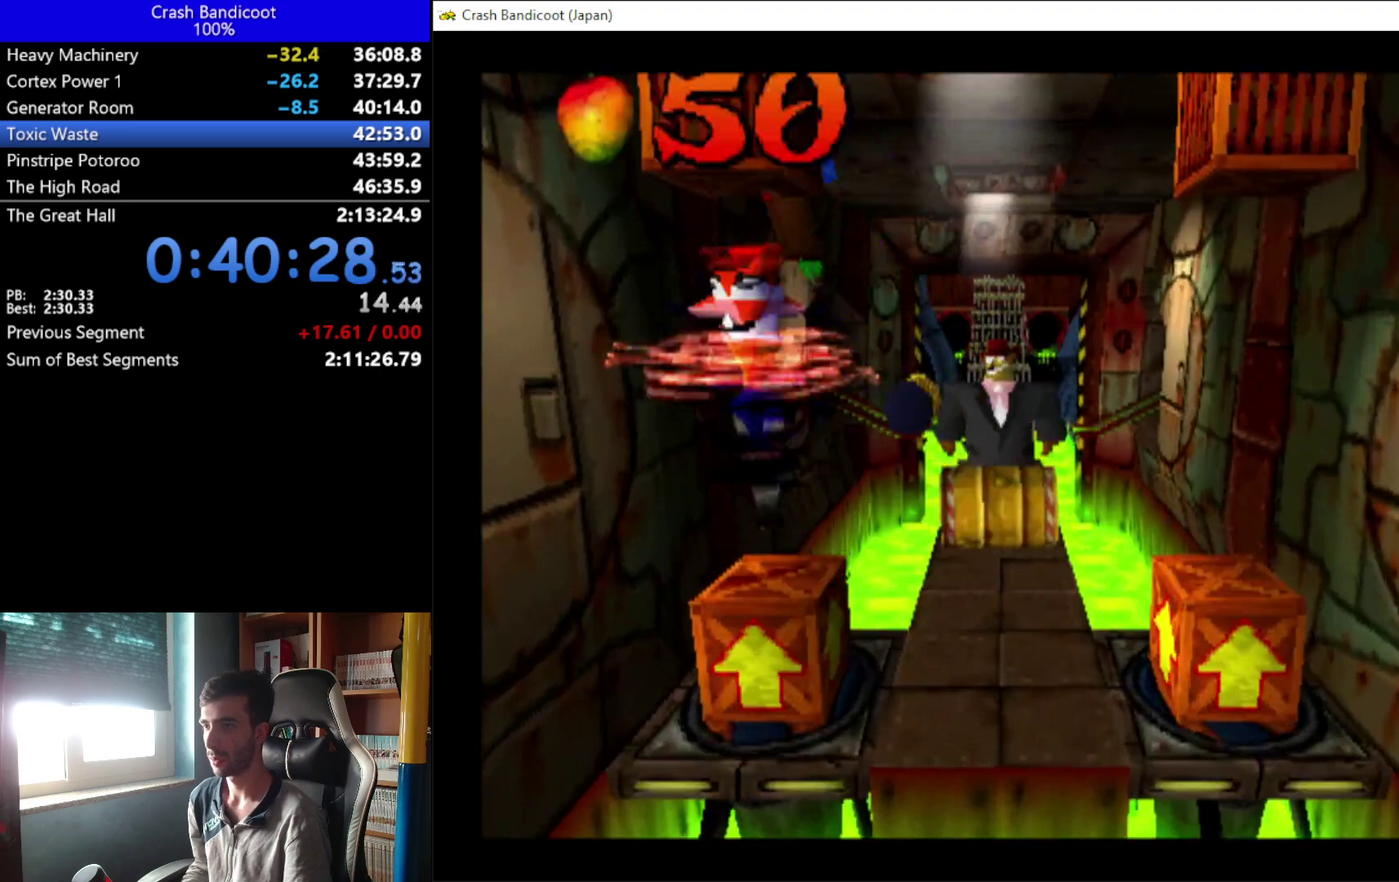
{"buttons": [], "left_stick": "center", "events": [[33, "X", "down"], [333, "A", "up"], [333, "X", "up"]]}
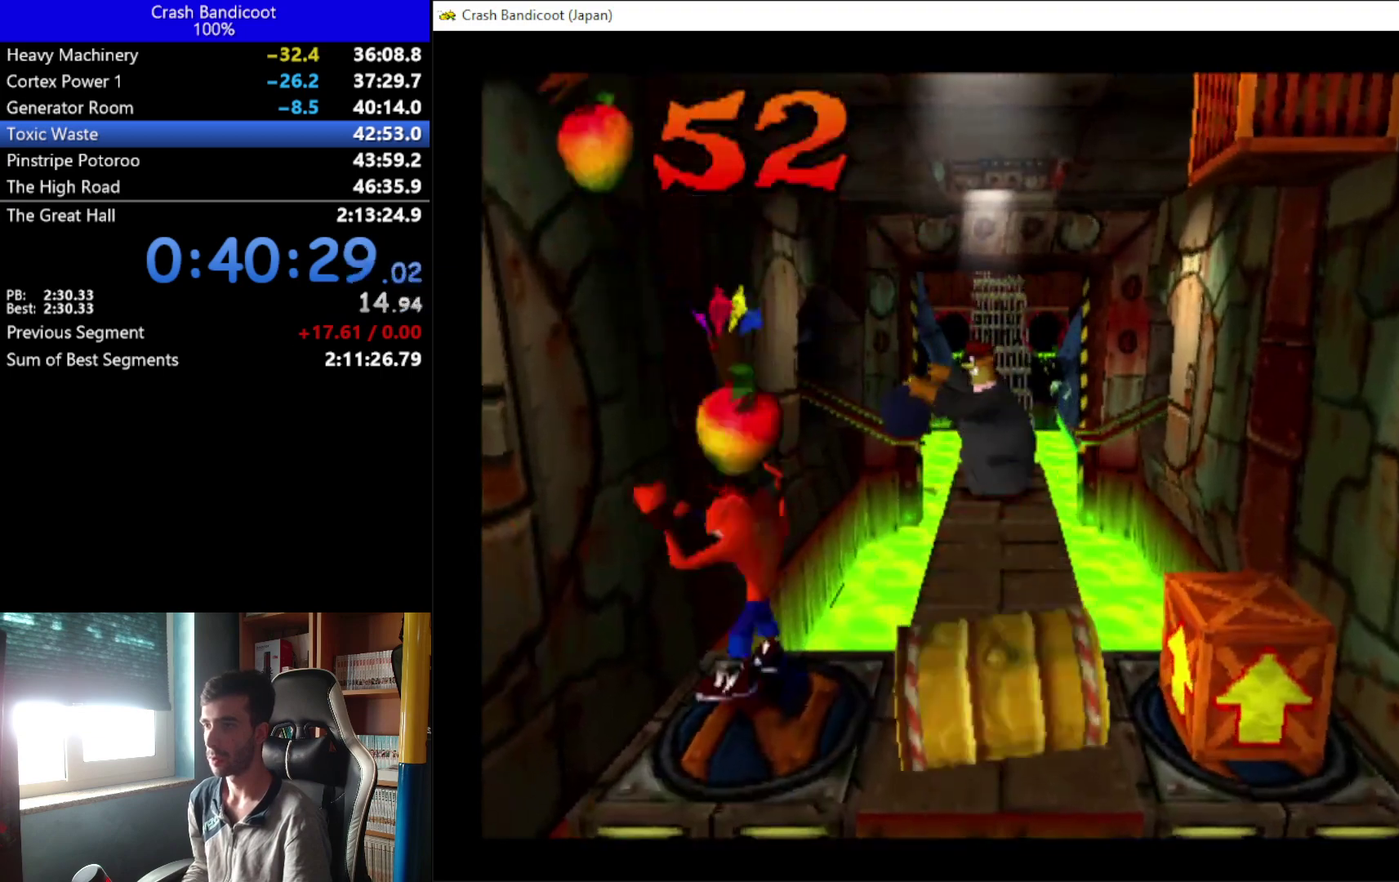
{"buttons": ["DPAD_RIGHT"], "left_stick": "center", "events": [[133, "DPAD_DOWN", "down"], [133, "DPAD_RIGHT", "down"], [233, "DPAD_DOWN", "up"]]}
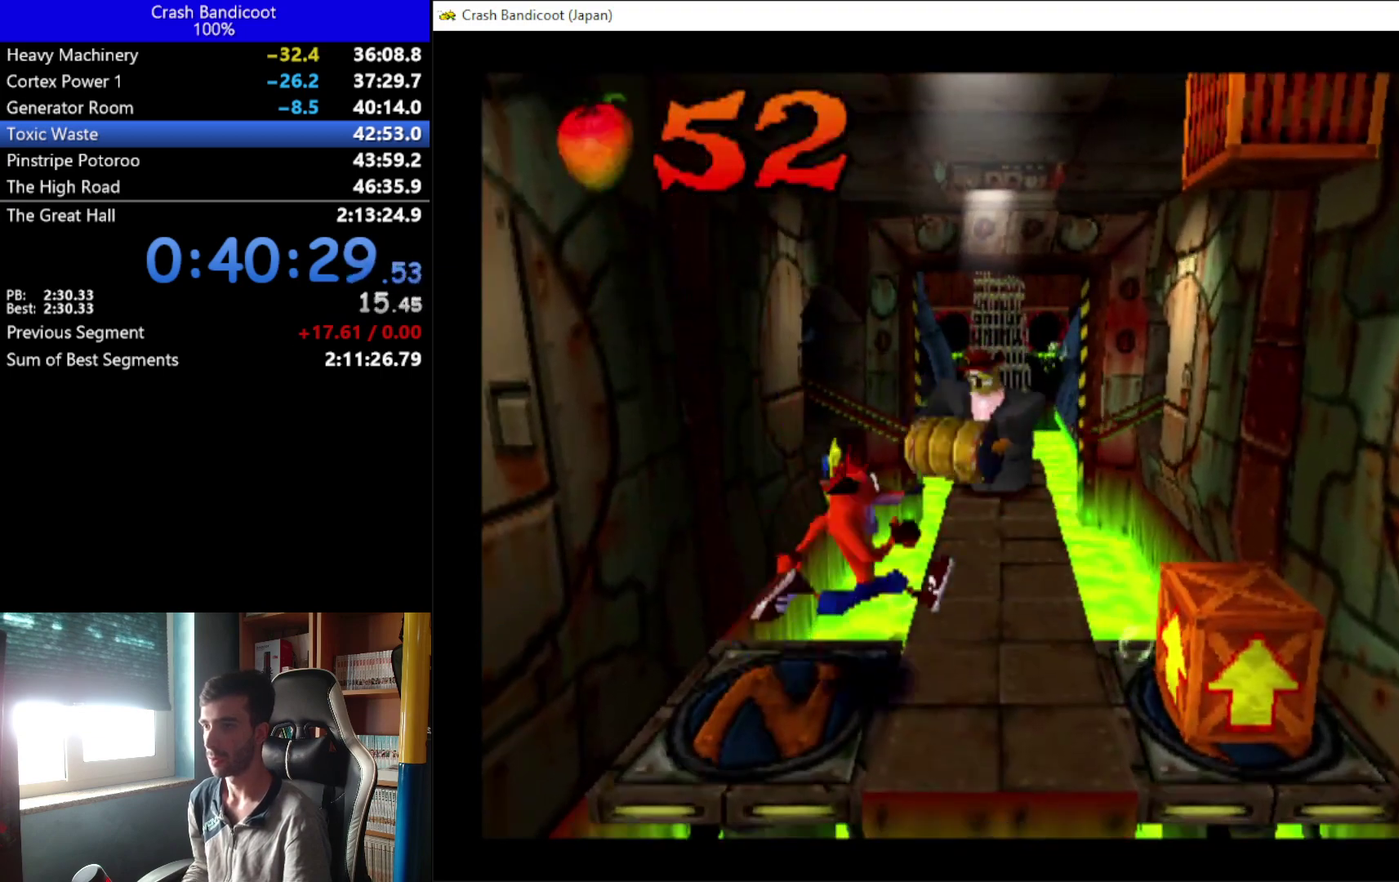
{"buttons": ["A", "X"], "left_stick": "center", "events": [[100, "X", "down"], [233, "X", "up"], [267, "A", "down"], [367, "DPAD_RIGHT", "up"], [500, "X", "down"]]}
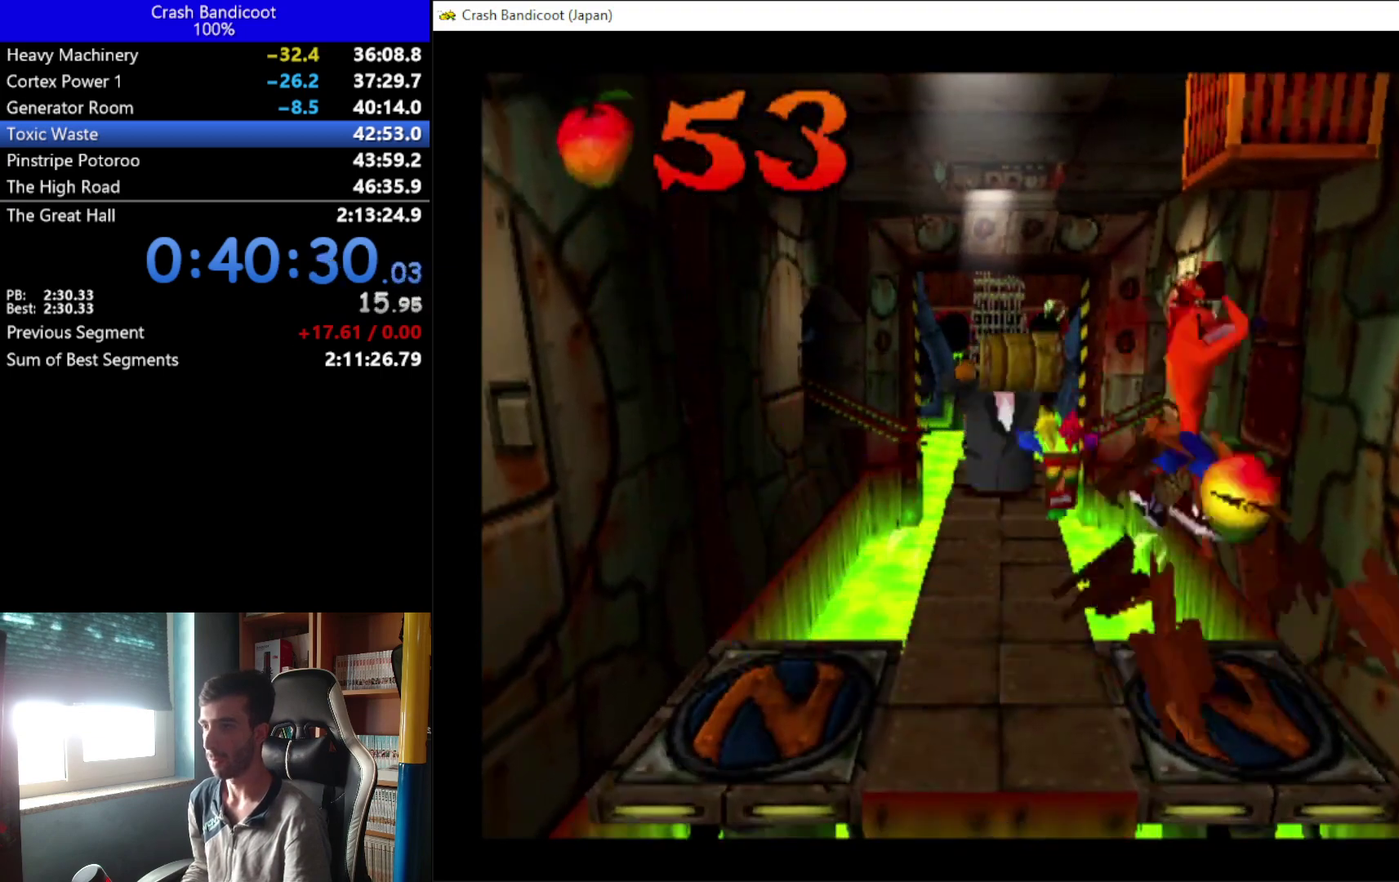
{"buttons": [], "left_stick": "center", "events": [[233, "A", "up"], [267, "X", "up"]]}
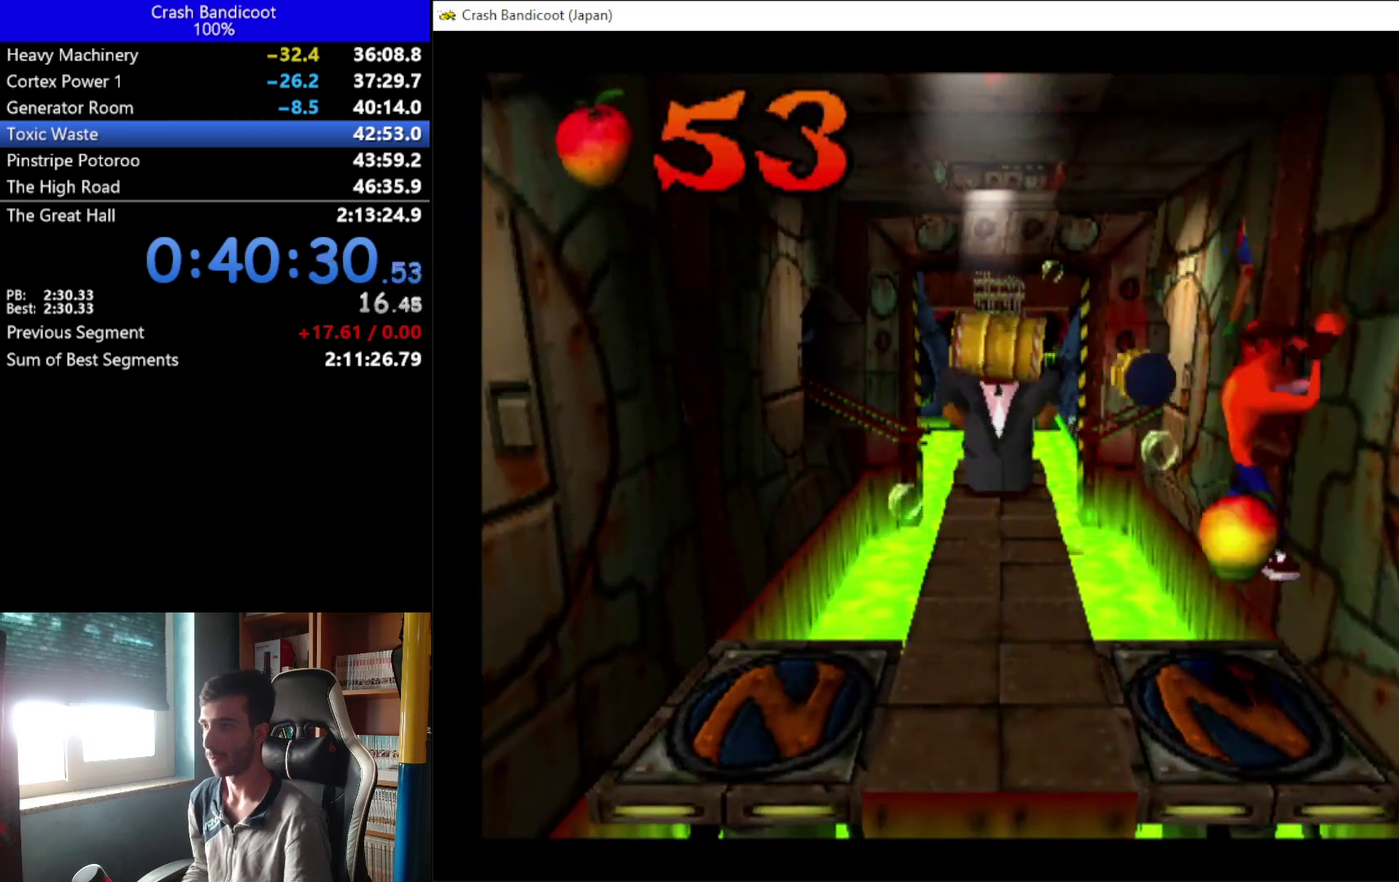
{"buttons": ["A", "DPAD_UP", "DPAD_LEFT"], "left_stick": "center", "events": [[67, "DPAD_UP", "down"], [267, "A", "down"], [267, "DPAD_LEFT", "down"]]}
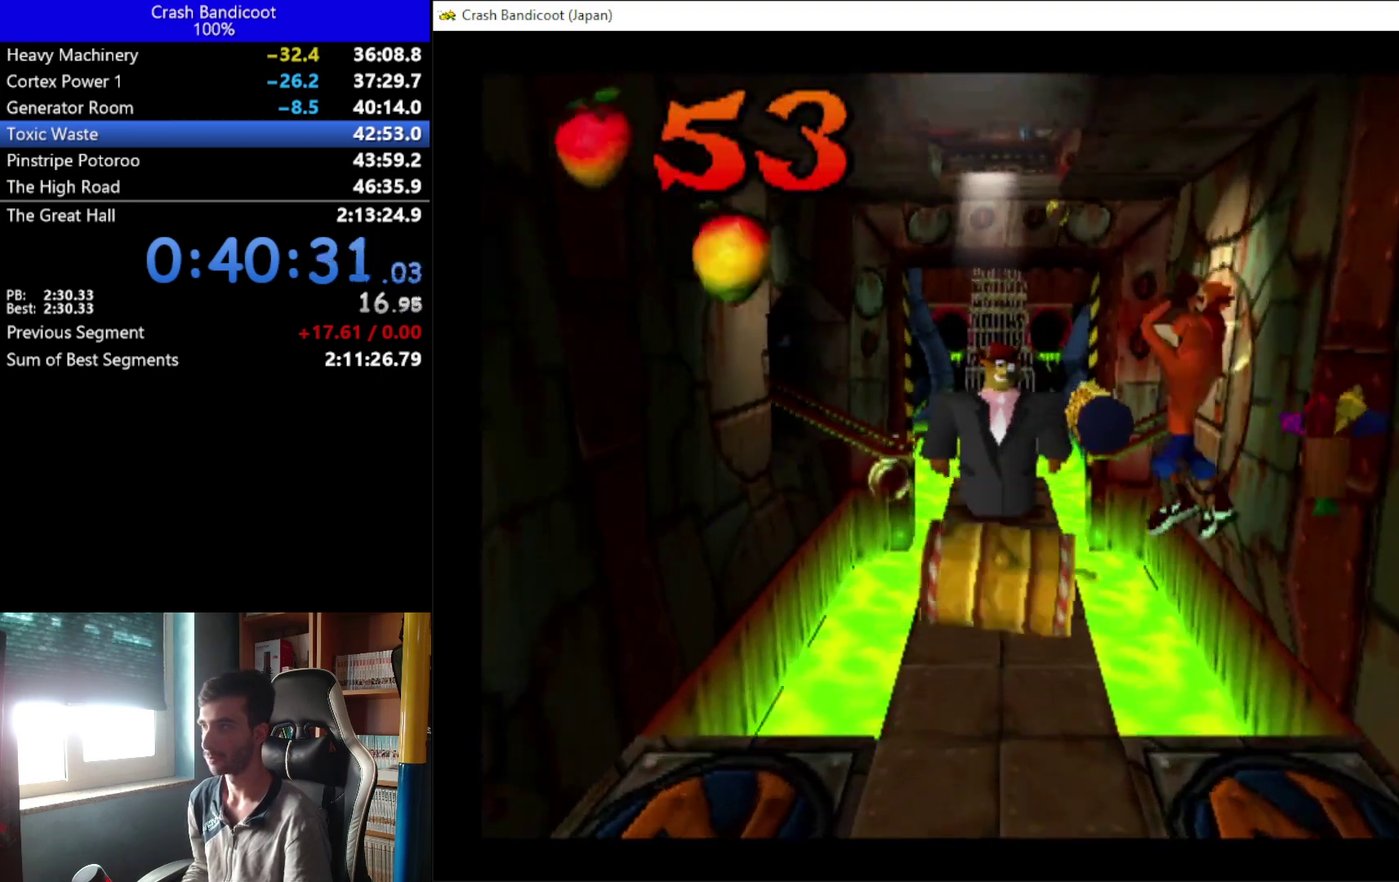
{"buttons": ["X", "DPAD_UP", "DPAD_LEFT"], "left_stick": "center", "events": [[33, "DPAD_LEFT", "up"], [133, "DPAD_LEFT", "down"], [300, "DPAD_LEFT", "up"], [333, "A", "up"], [433, "DPAD_LEFT", "down"], [500, "X", "down"]]}
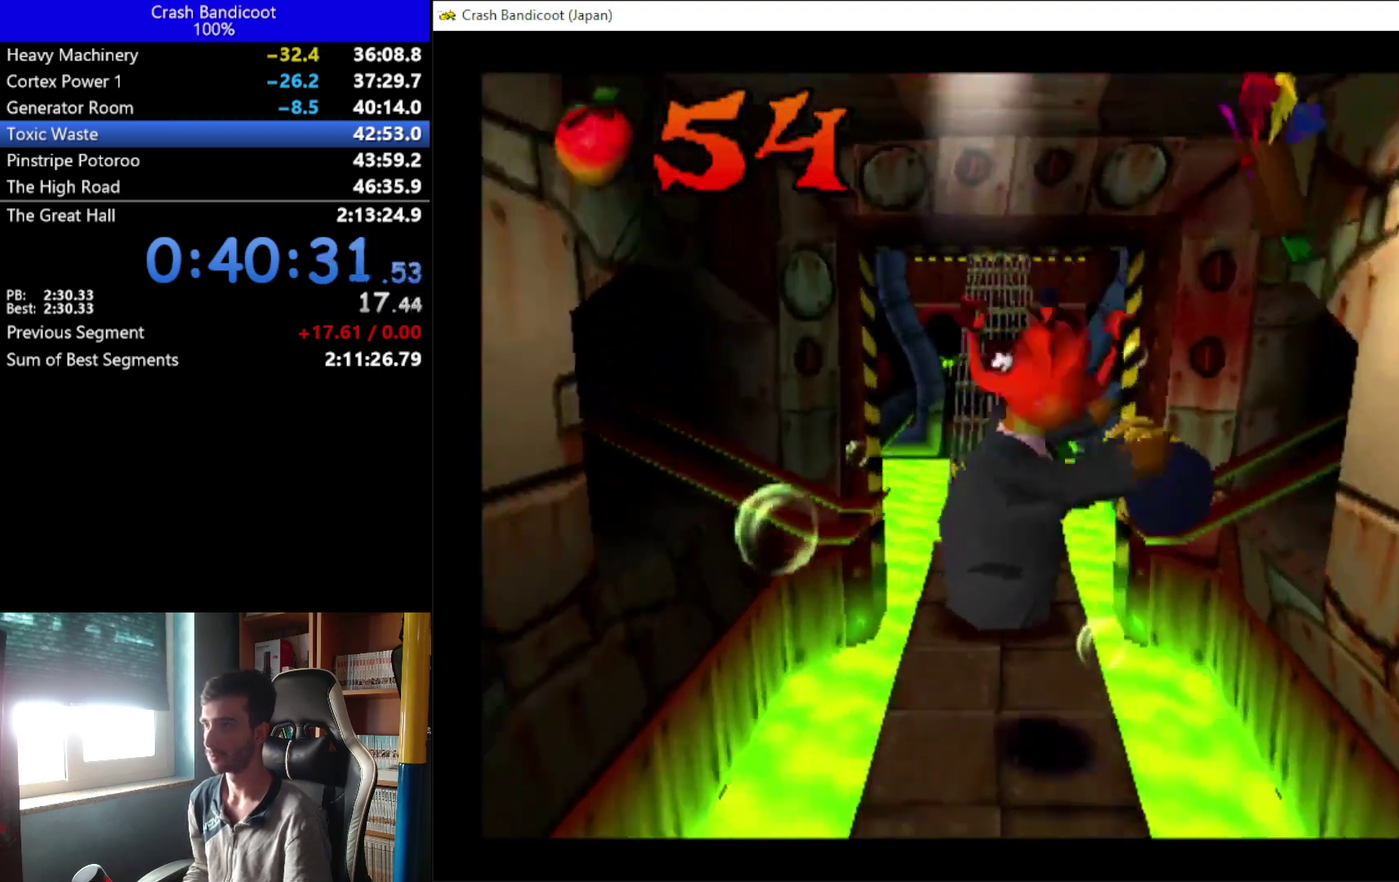
{"buttons": ["DPAD_UP"], "left_stick": "center", "events": [[33, "DPAD_LEFT", "up"], [200, "X", "up"]]}
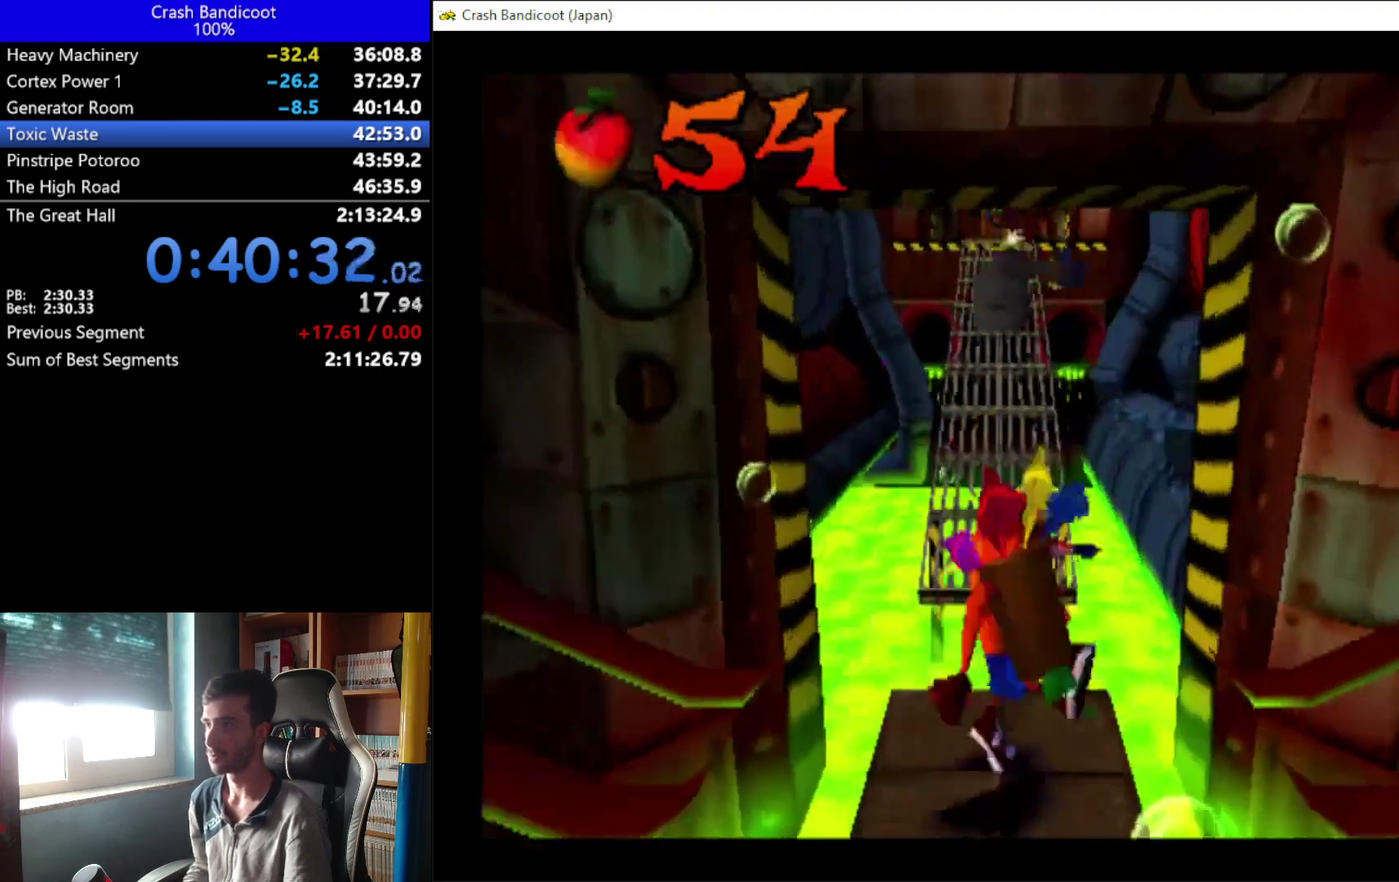
{"buttons": ["A", "DPAD_UP"], "left_stick": "center", "events": [[67, "A", "down"], [167, "DPAD_LEFT", "down"], [300, "DPAD_LEFT", "up"]]}
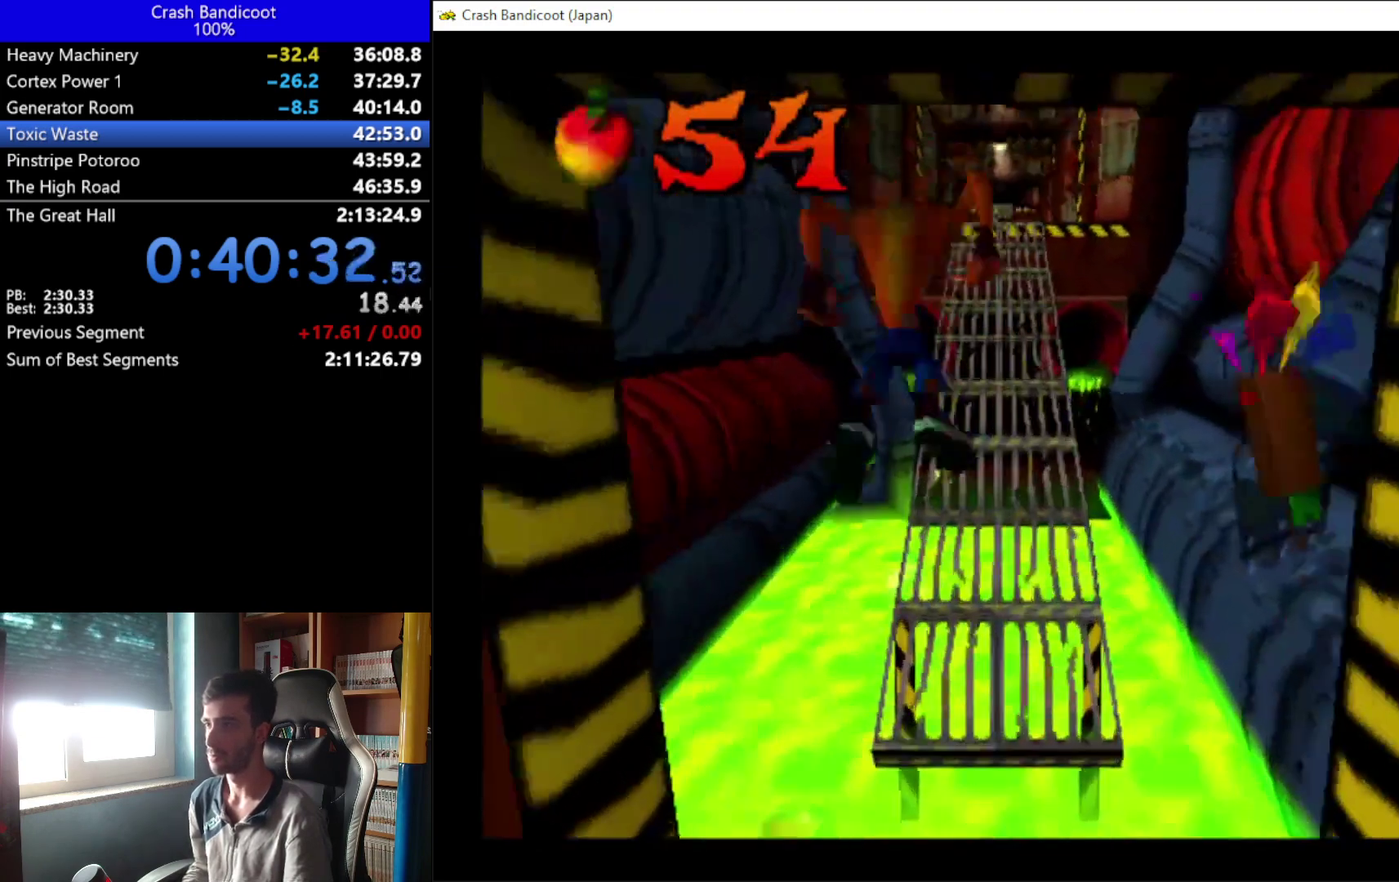
{"buttons": ["A", "DPAD_UP", "DPAD_LEFT"], "left_stick": "center", "events": [[33, "DPAD_RIGHT", "down"], [100, "A", "up"], [133, "DPAD_RIGHT", "up"], [333, "A", "down"], [333, "DPAD_RIGHT", "down"], [400, "DPAD_RIGHT", "up"], [467, "DPAD_LEFT", "down"]]}
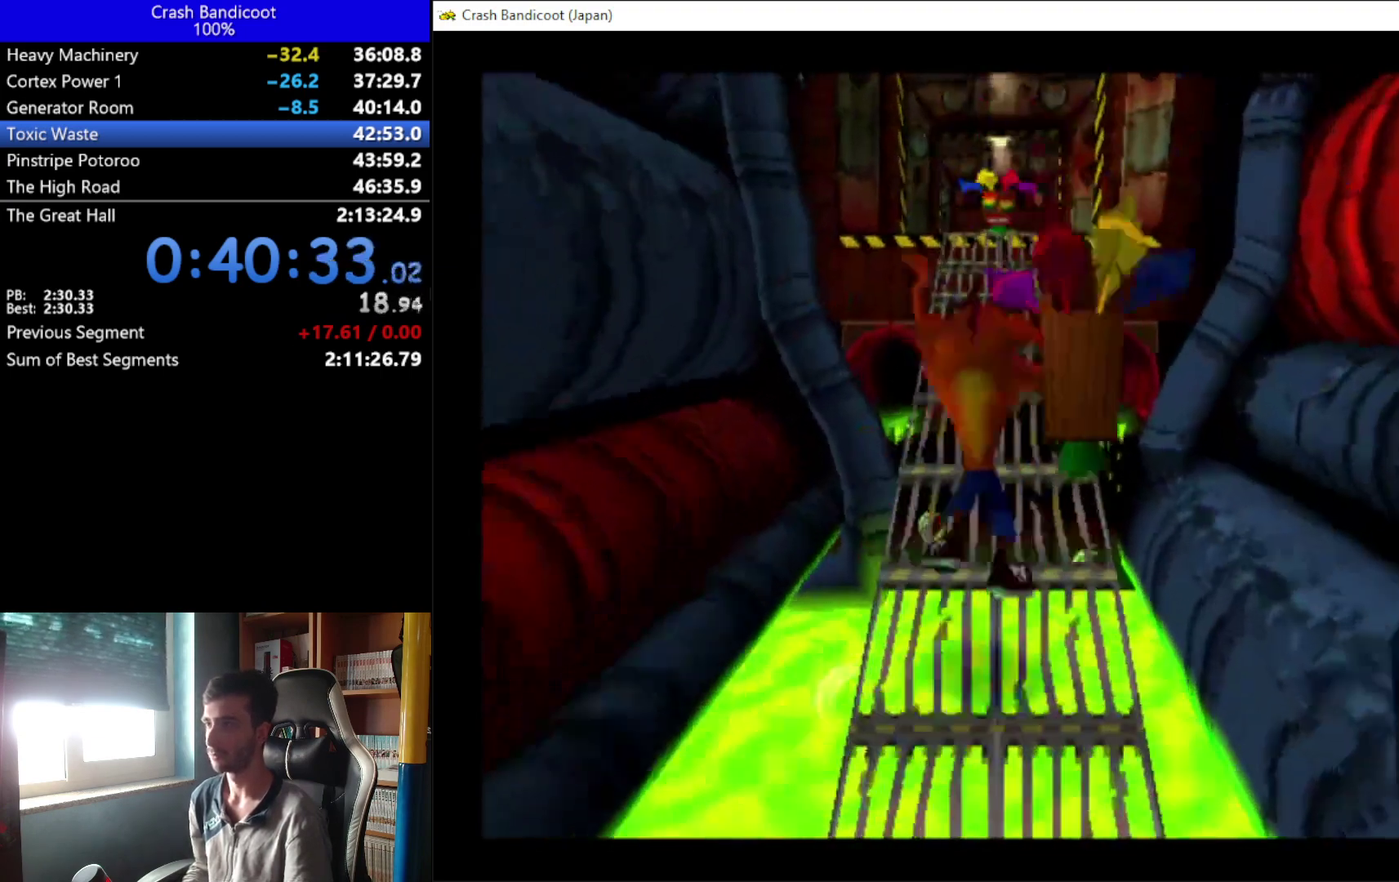
{"buttons": ["A", "DPAD_UP"], "left_stick": "center", "events": [[33, "DPAD_LEFT", "up"], [267, "A", "up"], [267, "DPAD_RIGHT", "down"], [300, "X", "down"], [333, "DPAD_RIGHT", "up"], [400, "X", "up"], [467, "A", "down"]]}
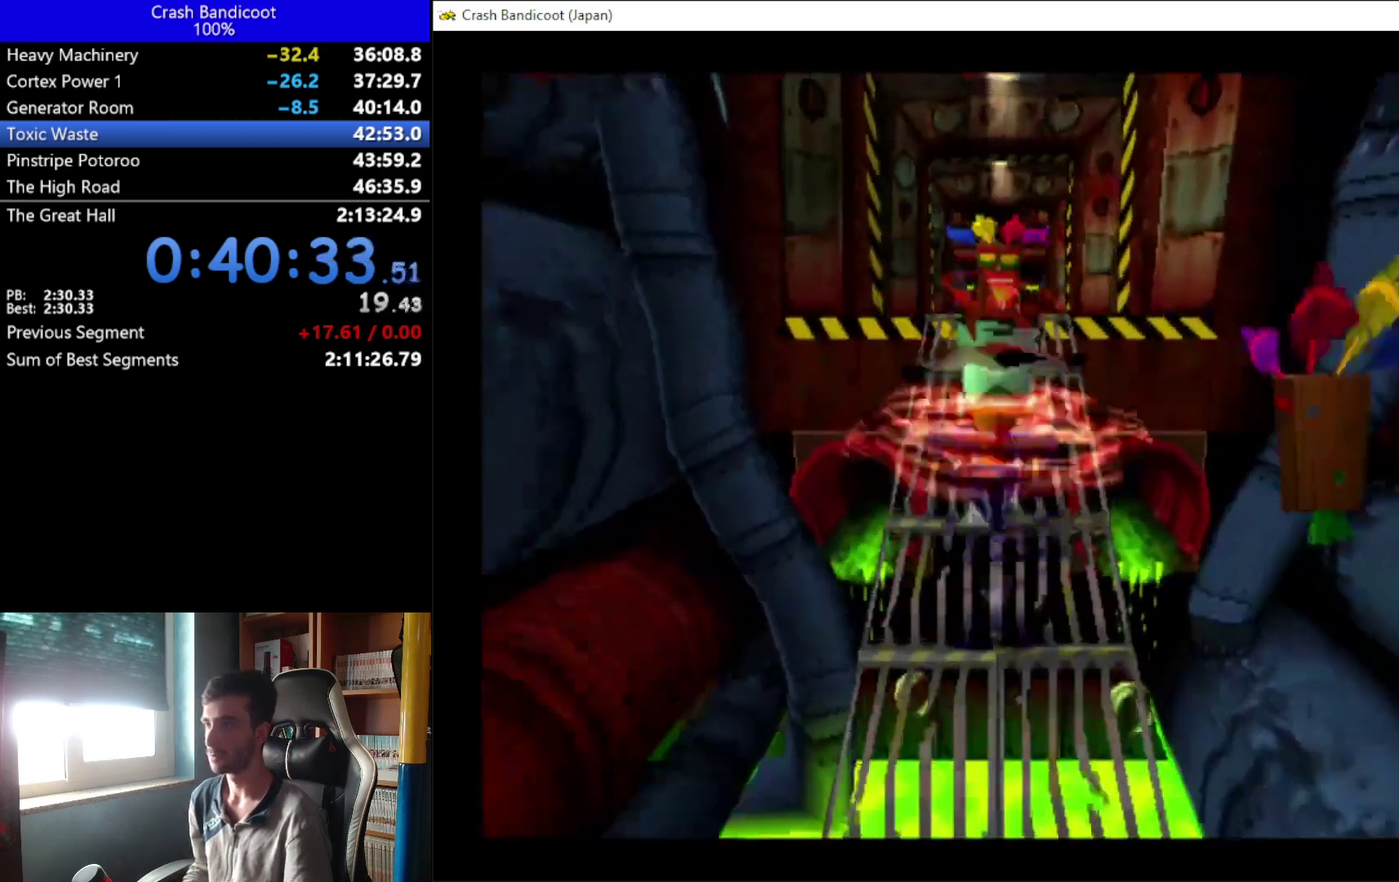
{"buttons": ["A", "DPAD_UP"], "left_stick": "center", "events": [[67, "DPAD_LEFT", "down"], [133, "DPAD_LEFT", "up"], [367, "DPAD_RIGHT", "down"], [433, "DPAD_RIGHT", "up"]]}
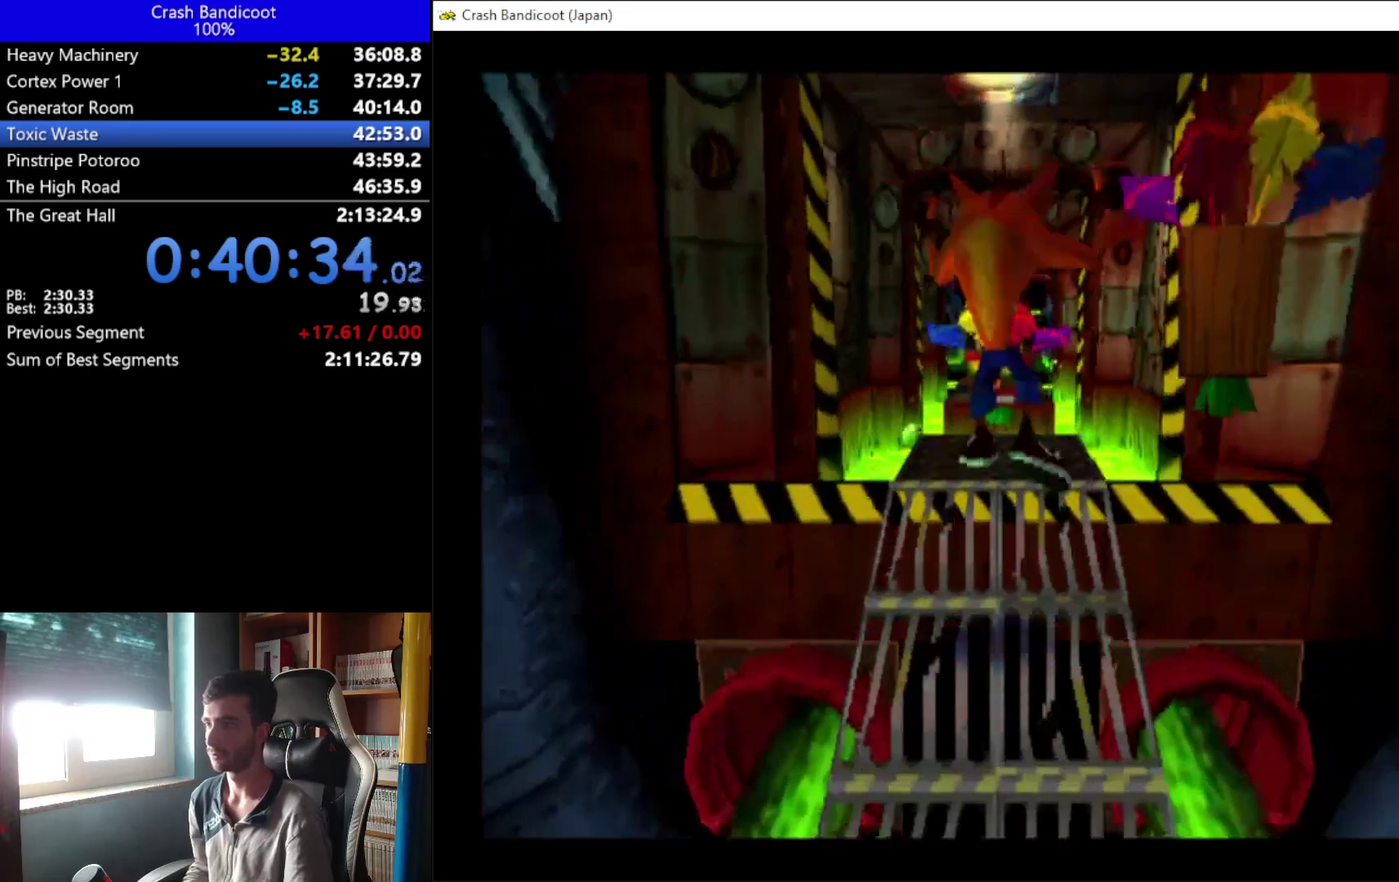
{"buttons": ["A", "DPAD_UP"], "left_stick": "center", "events": [[33, "A", "up"], [333, "B", "down"], [400, "A", "down"], [433, "B", "up"]]}
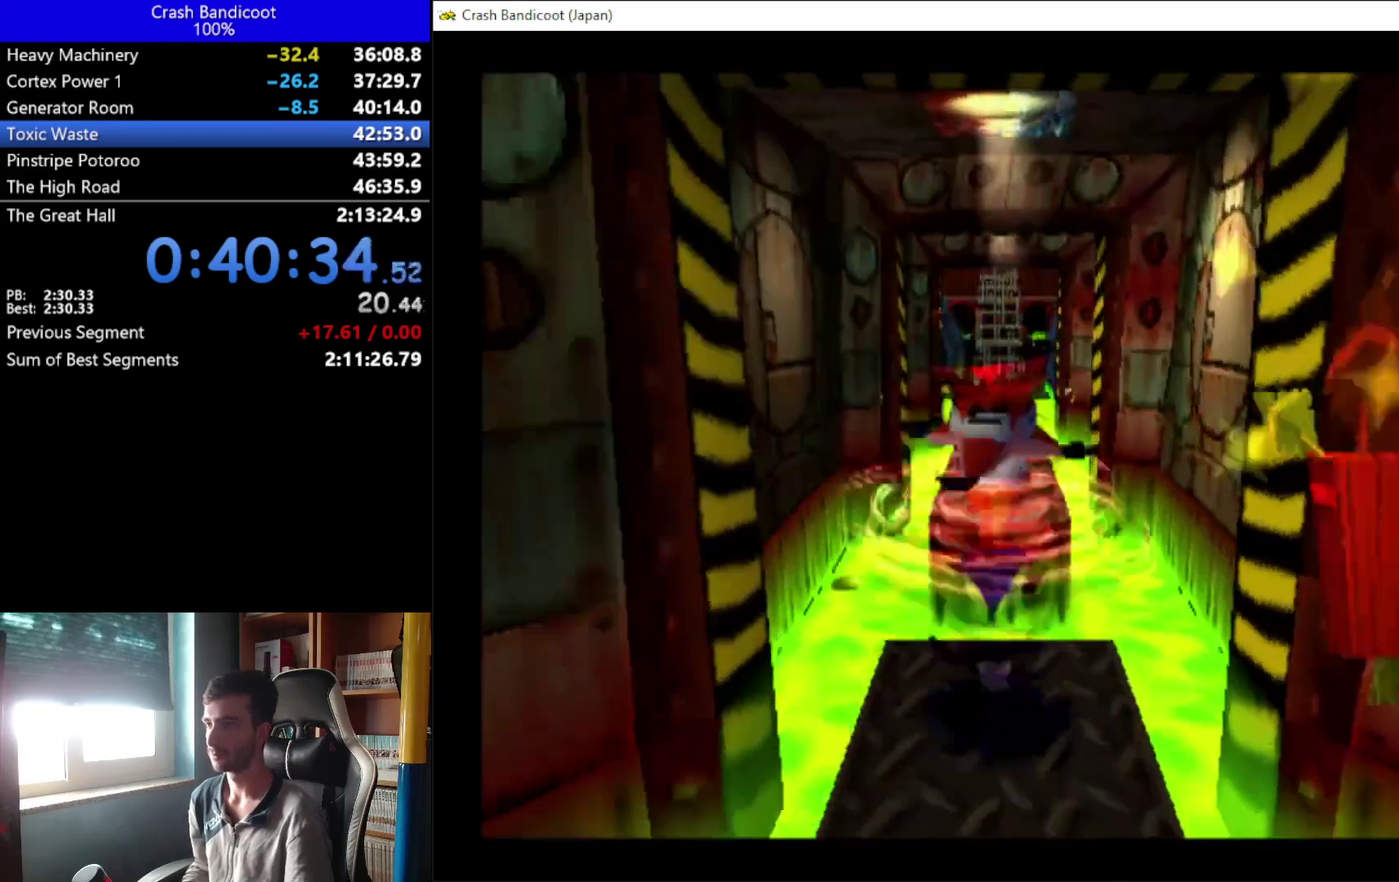
{"buttons": ["DPAD_UP"], "left_stick": "center", "events": [[433, "A", "up"]]}
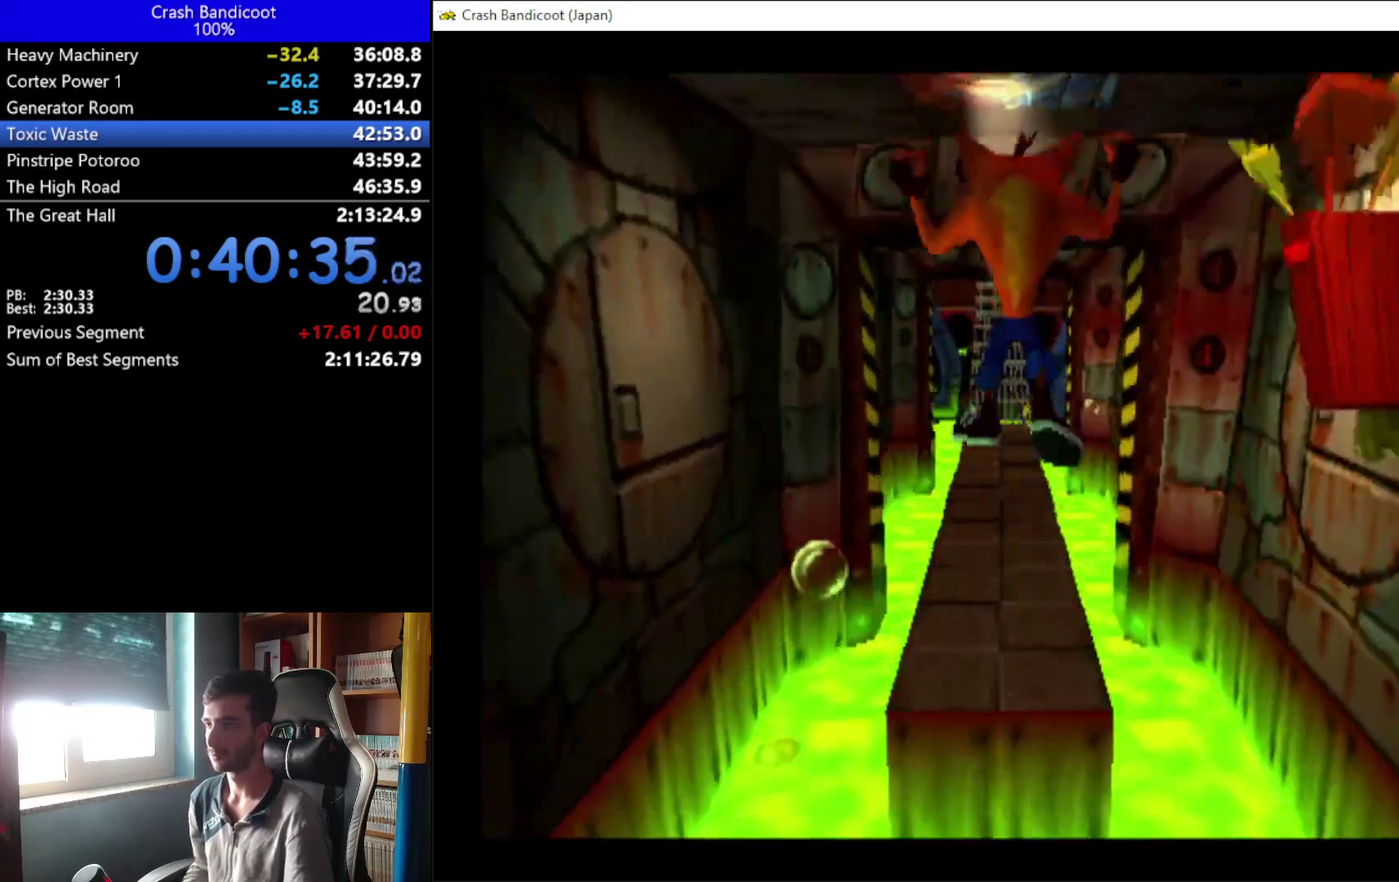
{"buttons": ["A", "DPAD_UP"], "left_stick": "center", "events": [[267, "A", "down"], [300, "DPAD_LEFT", "down"], [367, "DPAD_LEFT", "up"], [400, "DPAD_RIGHT", "down"], [500, "DPAD_RIGHT", "up"]]}
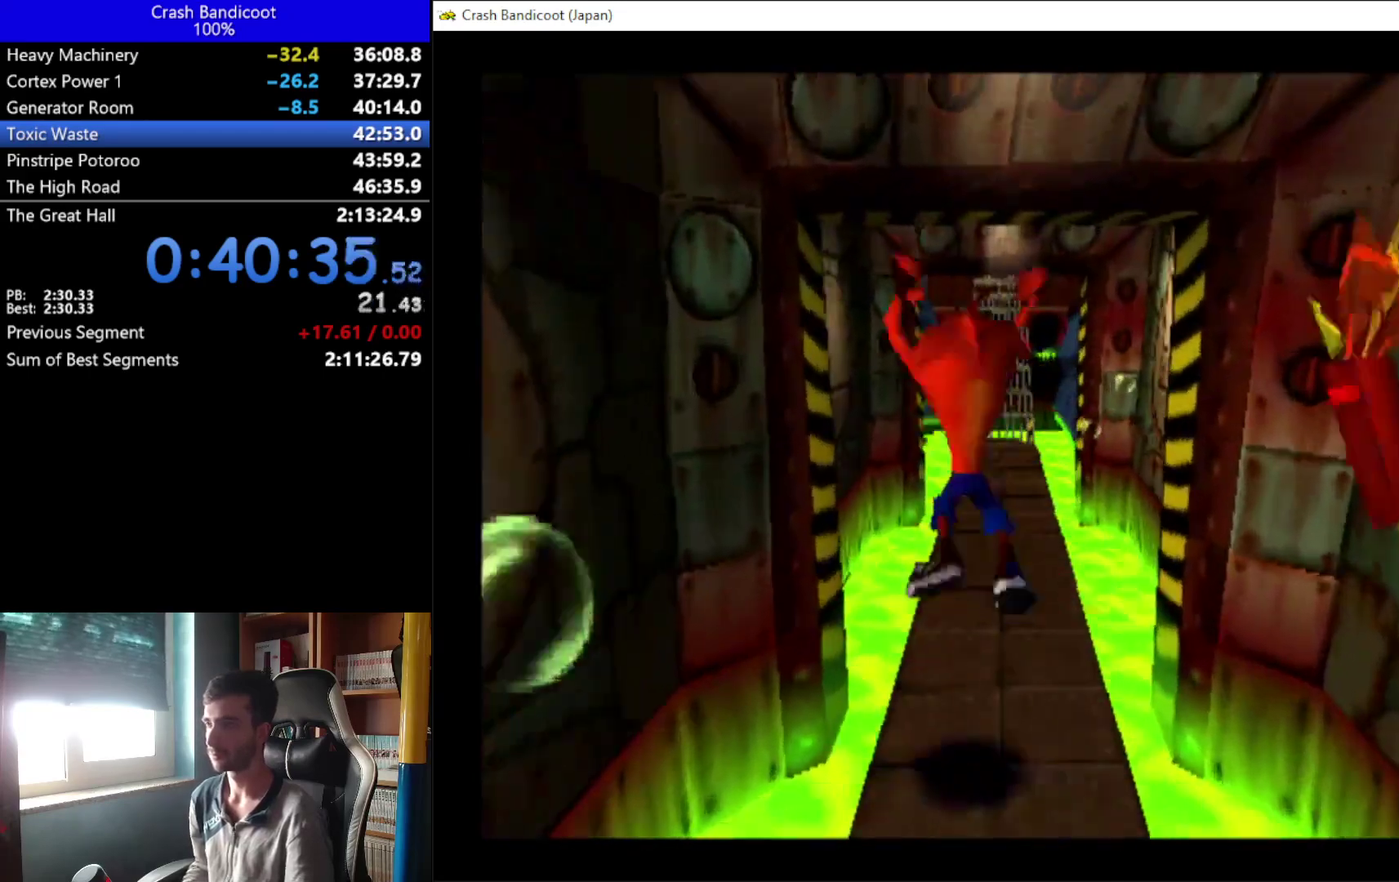
{"buttons": ["A", "DPAD_UP", "DPAD_LEFT"], "left_stick": "center", "events": [[133, "A", "up"], [133, "DPAD_RIGHT", "down"], [200, "DPAD_RIGHT", "up"], [300, "X", "down"], [400, "X", "up"], [500, "A", "down"], [500, "DPAD_LEFT", "down"]]}
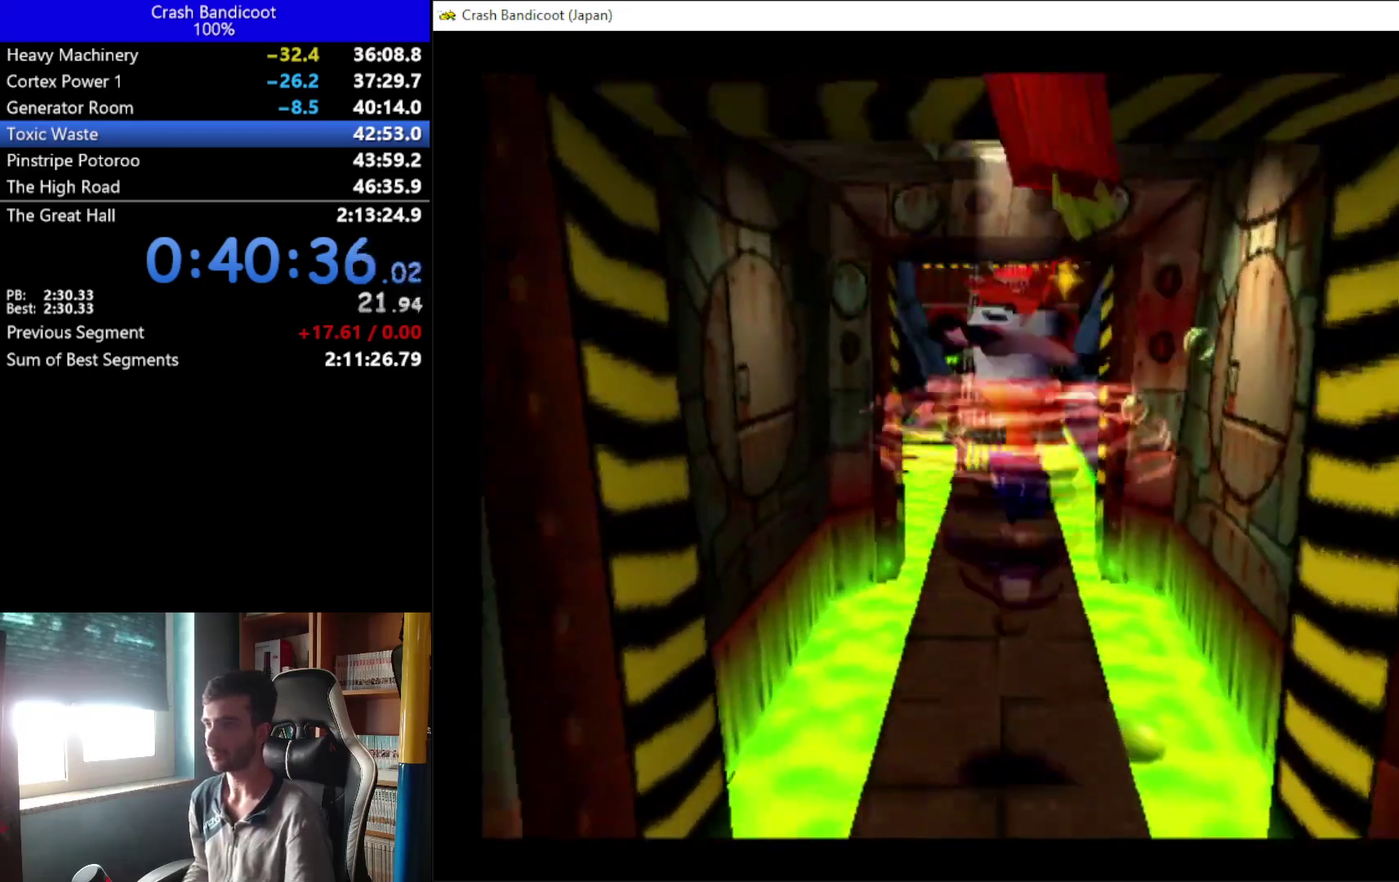
{"buttons": ["A", "DPAD_UP"], "left_stick": "center", "events": [[67, "DPAD_LEFT", "up"], [100, "DPAD_RIGHT", "down"], [167, "DPAD_RIGHT", "up"]]}
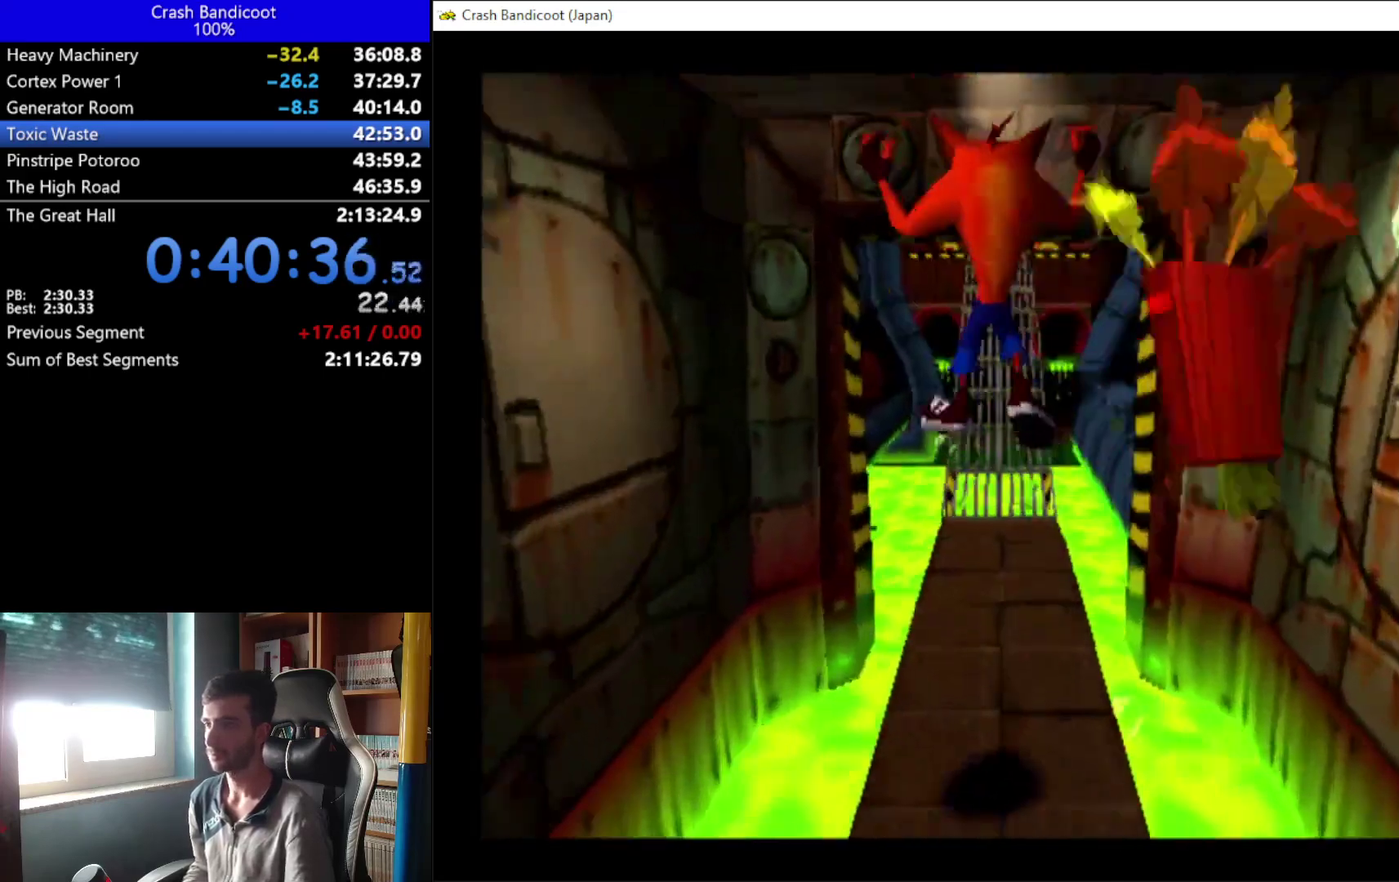
{"buttons": ["A", "DPAD_UP", "DPAD_RIGHT"], "left_stick": "center", "events": [[167, "A", "up"], [167, "DPAD_RIGHT", "down"], [233, "DPAD_RIGHT", "up"], [400, "A", "down"], [467, "DPAD_RIGHT", "down"]]}
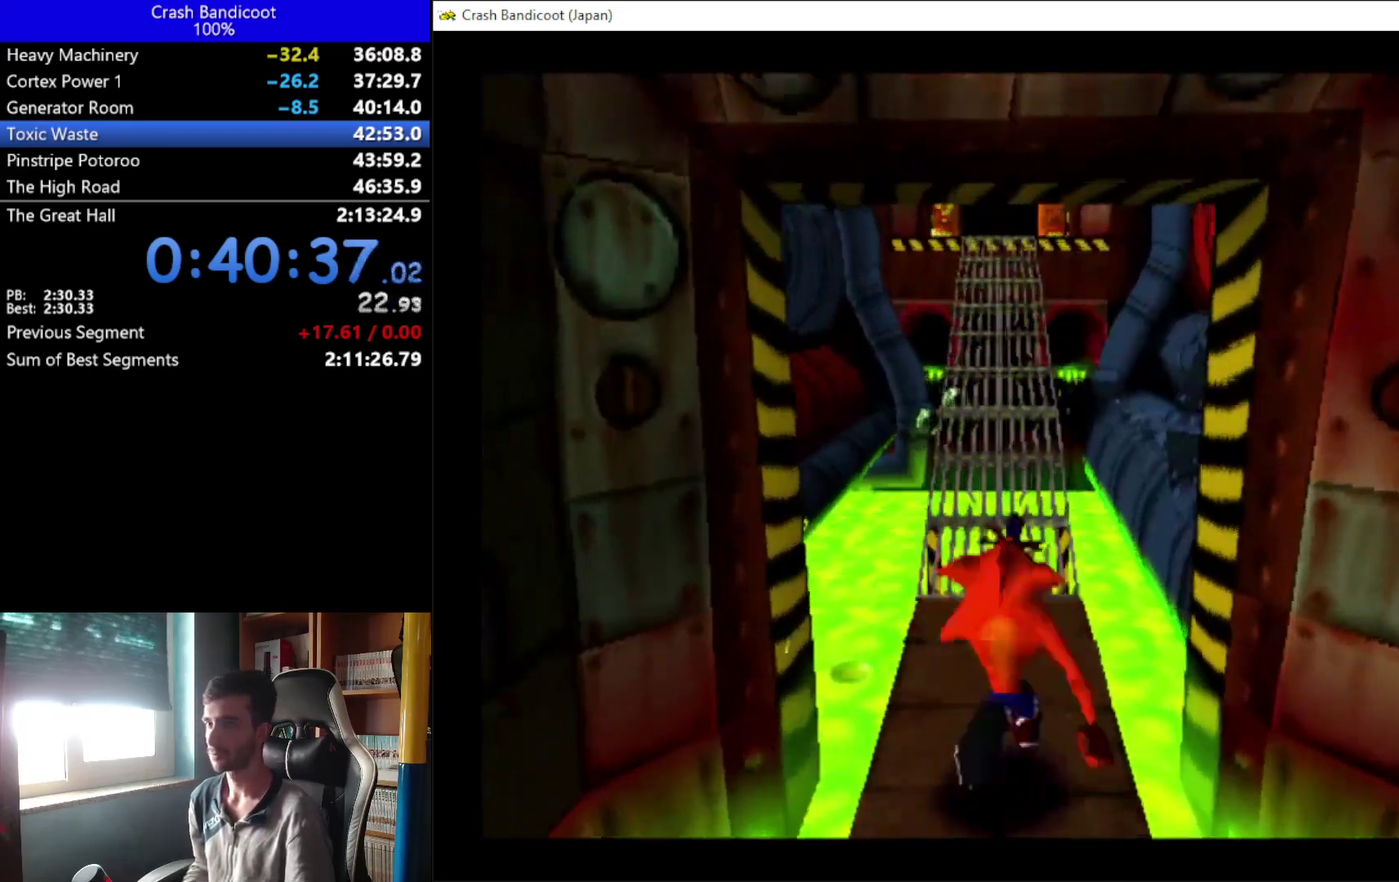
{"buttons": ["X", "DPAD_UP"], "left_stick": "center", "events": [[33, "DPAD_RIGHT", "up"], [233, "A", "up"], [300, "DPAD_LEFT", "down"], [400, "DPAD_LEFT", "up"], [467, "X", "down"]]}
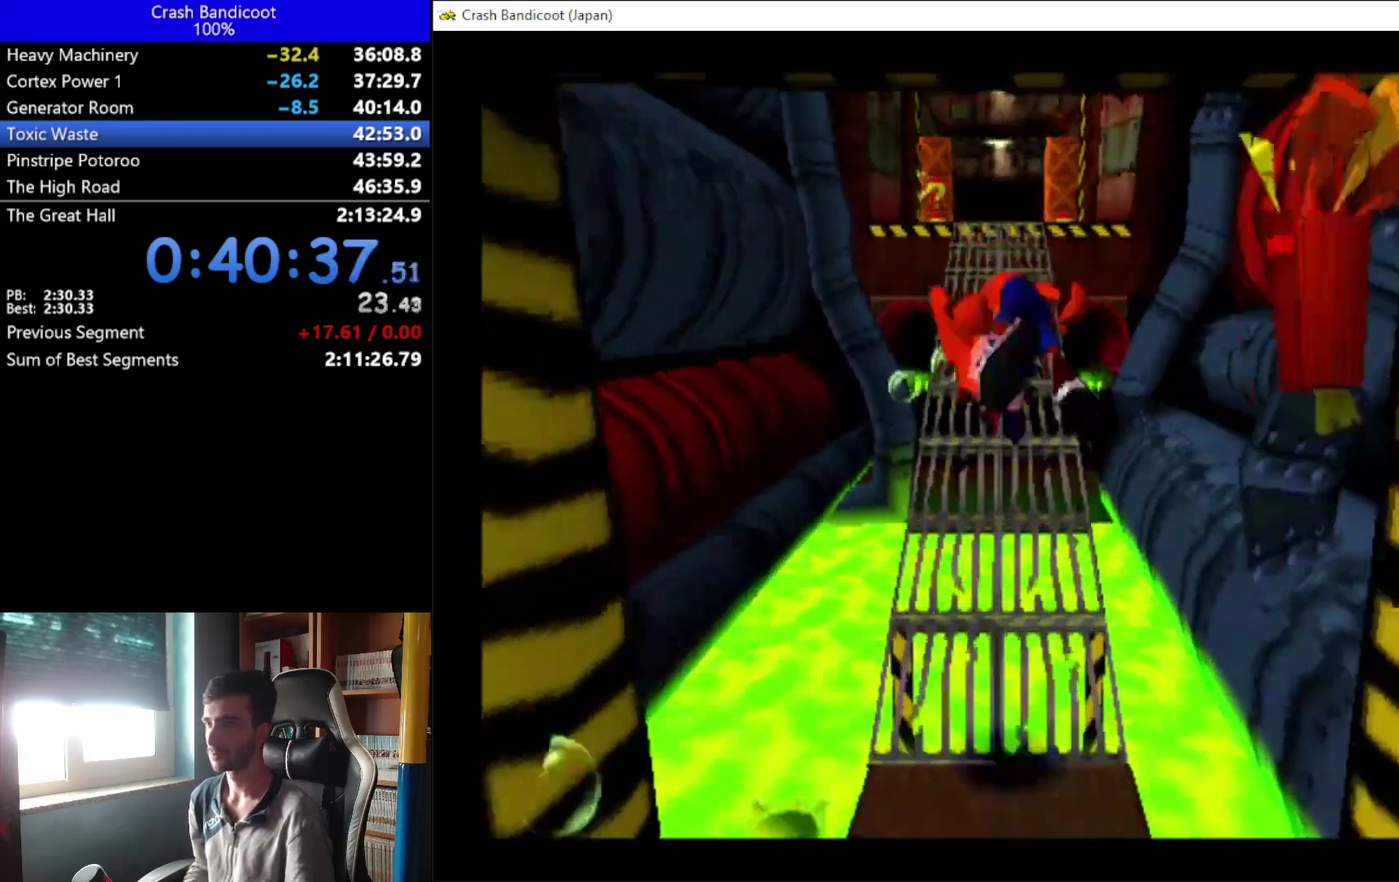
{"buttons": ["A", "DPAD_UP", "DPAD_RIGHT"], "left_stick": "center", "events": [[33, "X", "up"], [100, "A", "down"], [333, "DPAD_RIGHT", "down"], [433, "DPAD_RIGHT", "up"], [500, "DPAD_RIGHT", "down"]]}
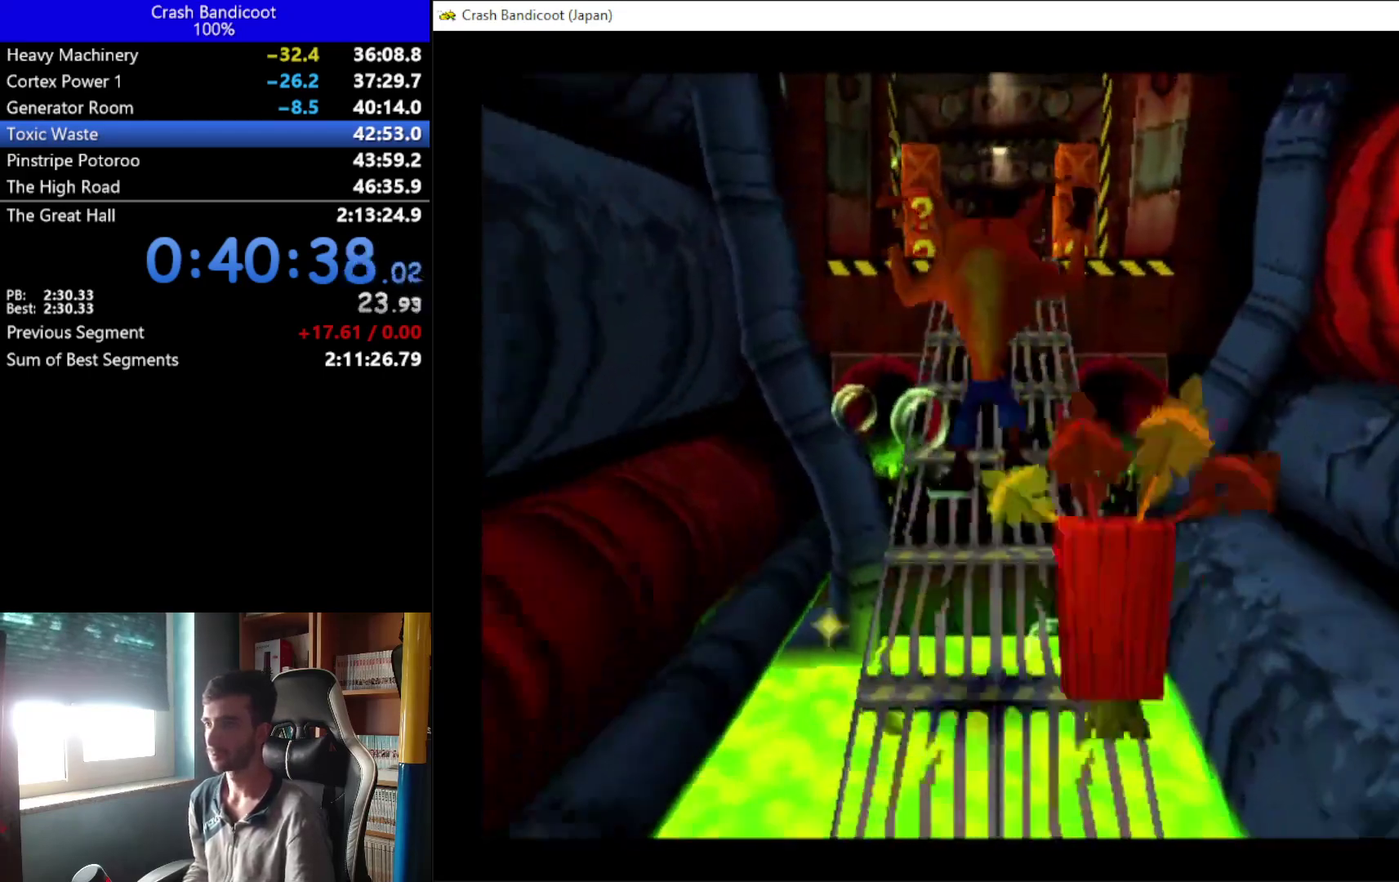
{"buttons": ["A", "DPAD_UP"], "left_stick": "center", "events": [[67, "DPAD_RIGHT", "up"], [300, "DPAD_LEFT", "down"], [367, "DPAD_LEFT", "up"], [400, "DPAD_RIGHT", "down"], [467, "DPAD_RIGHT", "up"]]}
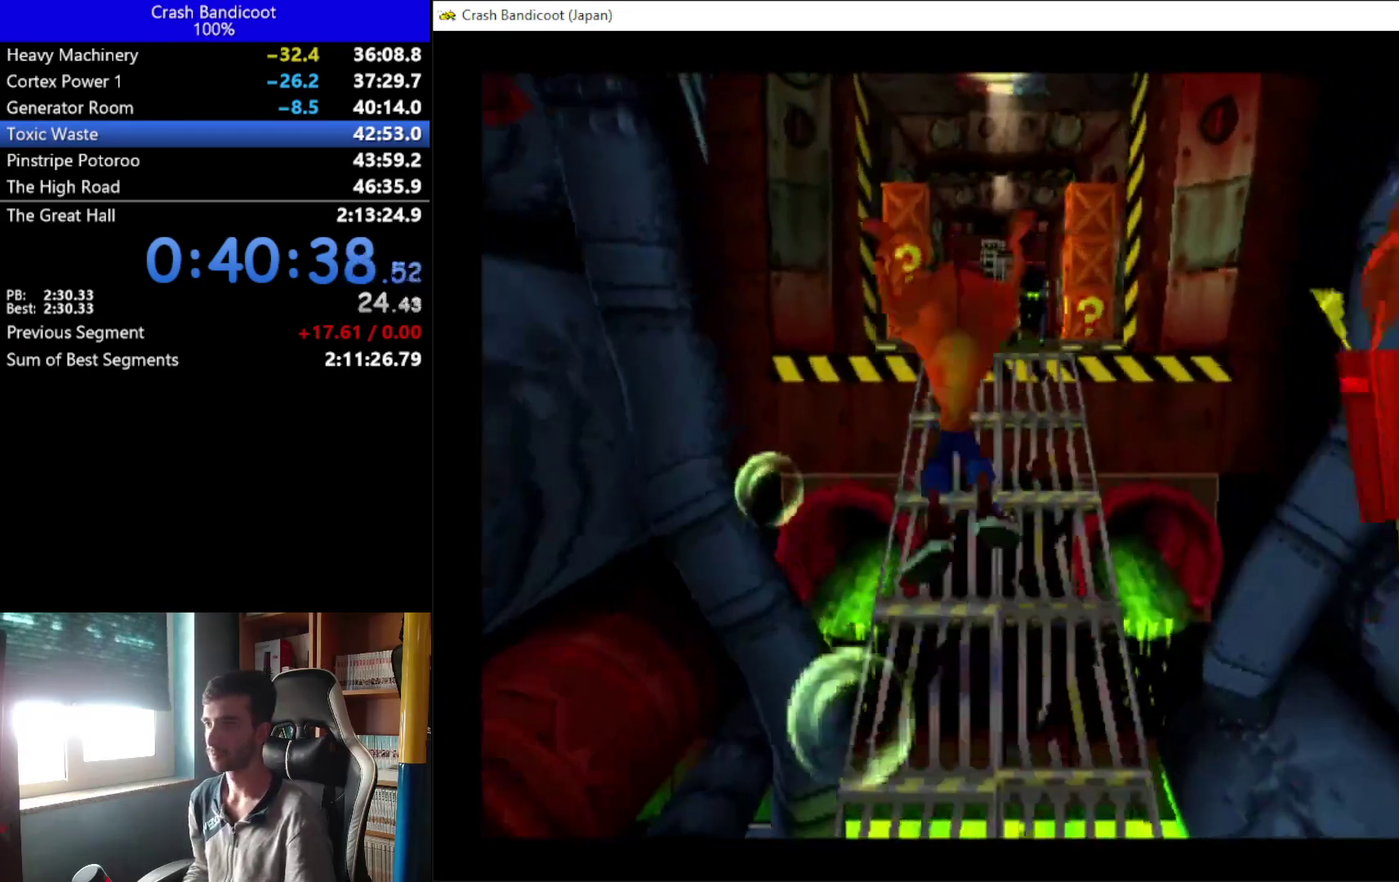
{"buttons": ["A", "DPAD_UP"], "left_stick": "center", "events": [[67, "DPAD_RIGHT", "down"], [167, "A", "up"], [200, "DPAD_RIGHT", "up"], [400, "A", "down"]]}
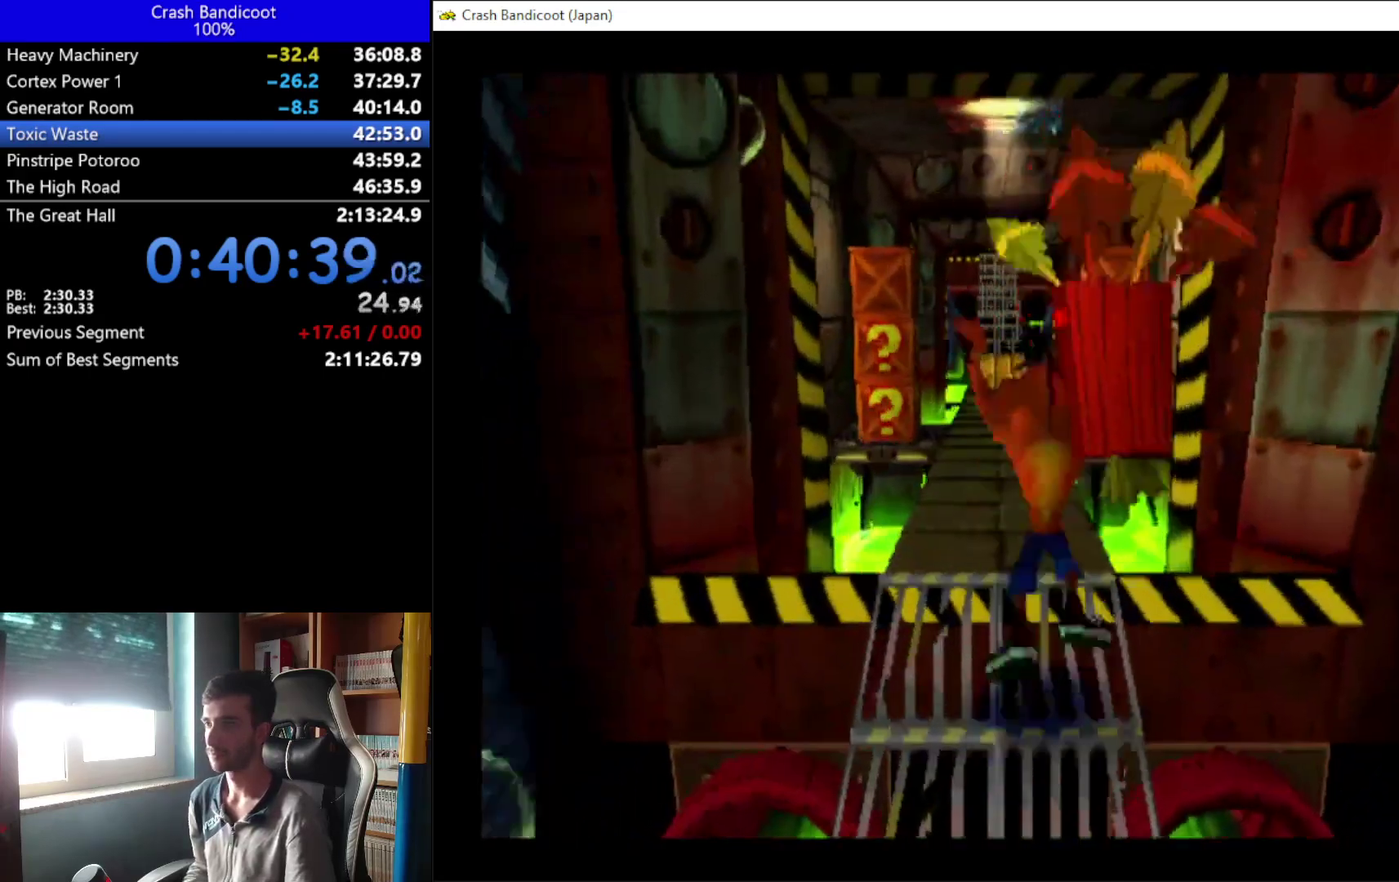
{"buttons": ["DPAD_UP"], "left_stick": "center", "events": [[167, "DPAD_RIGHT", "down"], [233, "DPAD_RIGHT", "up"], [400, "A", "up"]]}
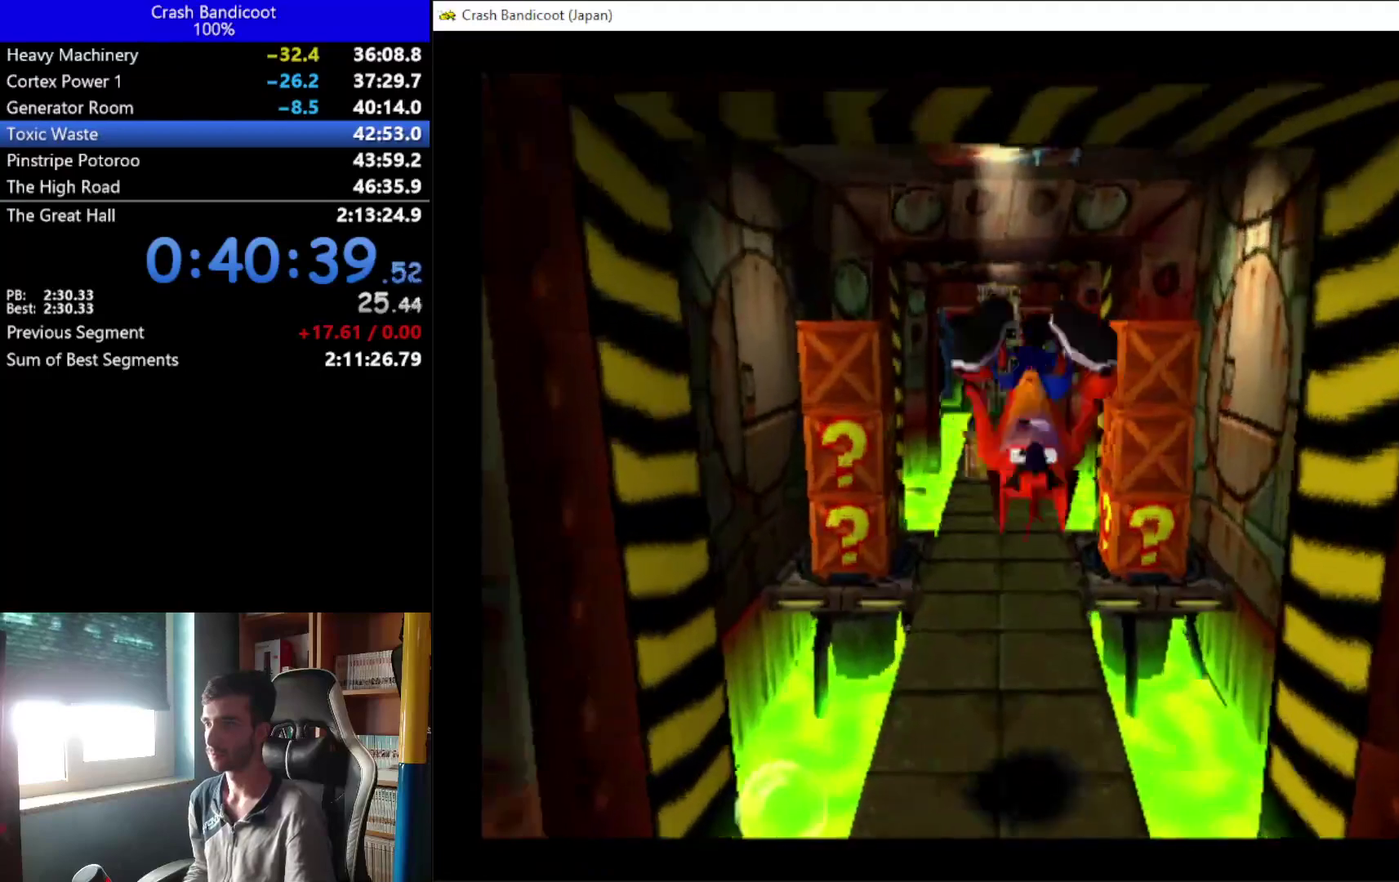
{"buttons": ["X", "DPAD_UP", "DPAD_RIGHT"], "left_stick": "center", "events": [[333, "DPAD_RIGHT", "down"], [367, "X", "down"]]}
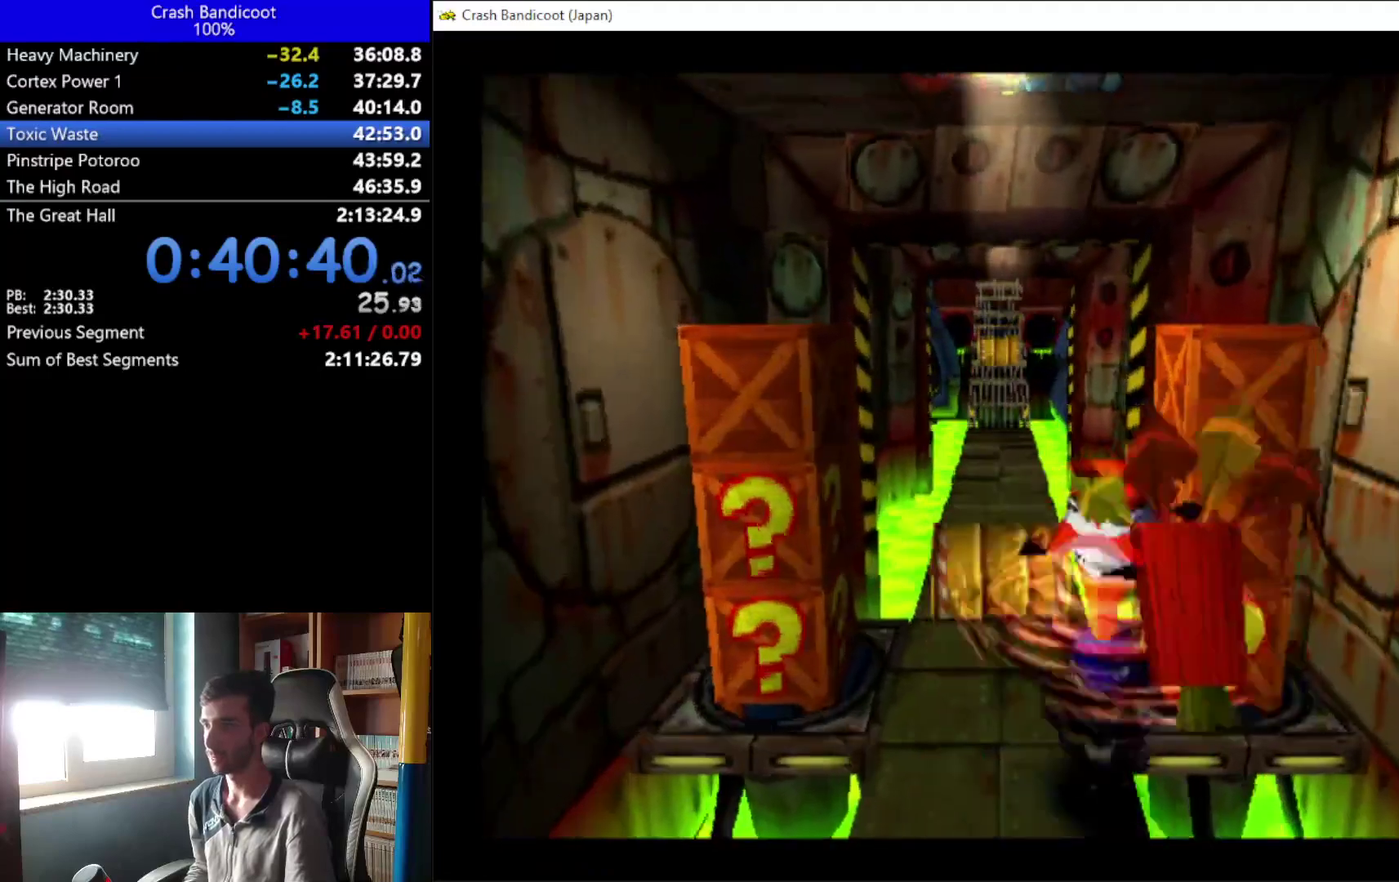
{"buttons": [], "left_stick": "center", "events": [[33, "A", "down"], [33, "DPAD_UP", "up"], [67, "DPAD_RIGHT", "up"], [100, "DPAD_LEFT", "down"], [100, "DPAD_UP", "down"], [133, "X", "up"], [267, "A", "up"], [333, "DPAD_UP", "up"], [367, "DPAD_LEFT", "up"]]}
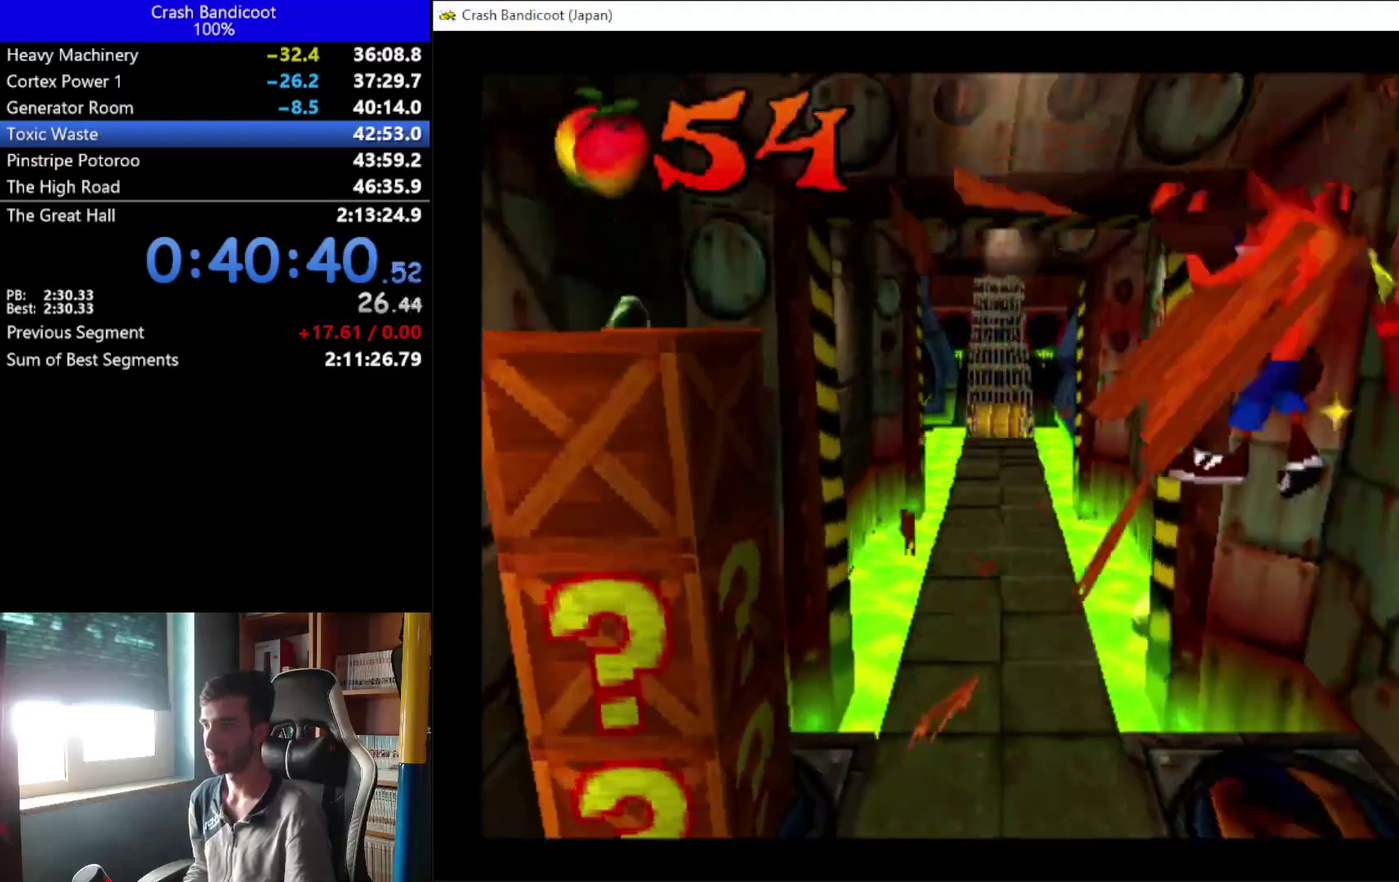
{"buttons": ["DPAD_DOWN", "DPAD_LEFT"], "left_stick": "center", "events": [[133, "DPAD_DOWN", "down"], [133, "DPAD_LEFT", "down"]]}
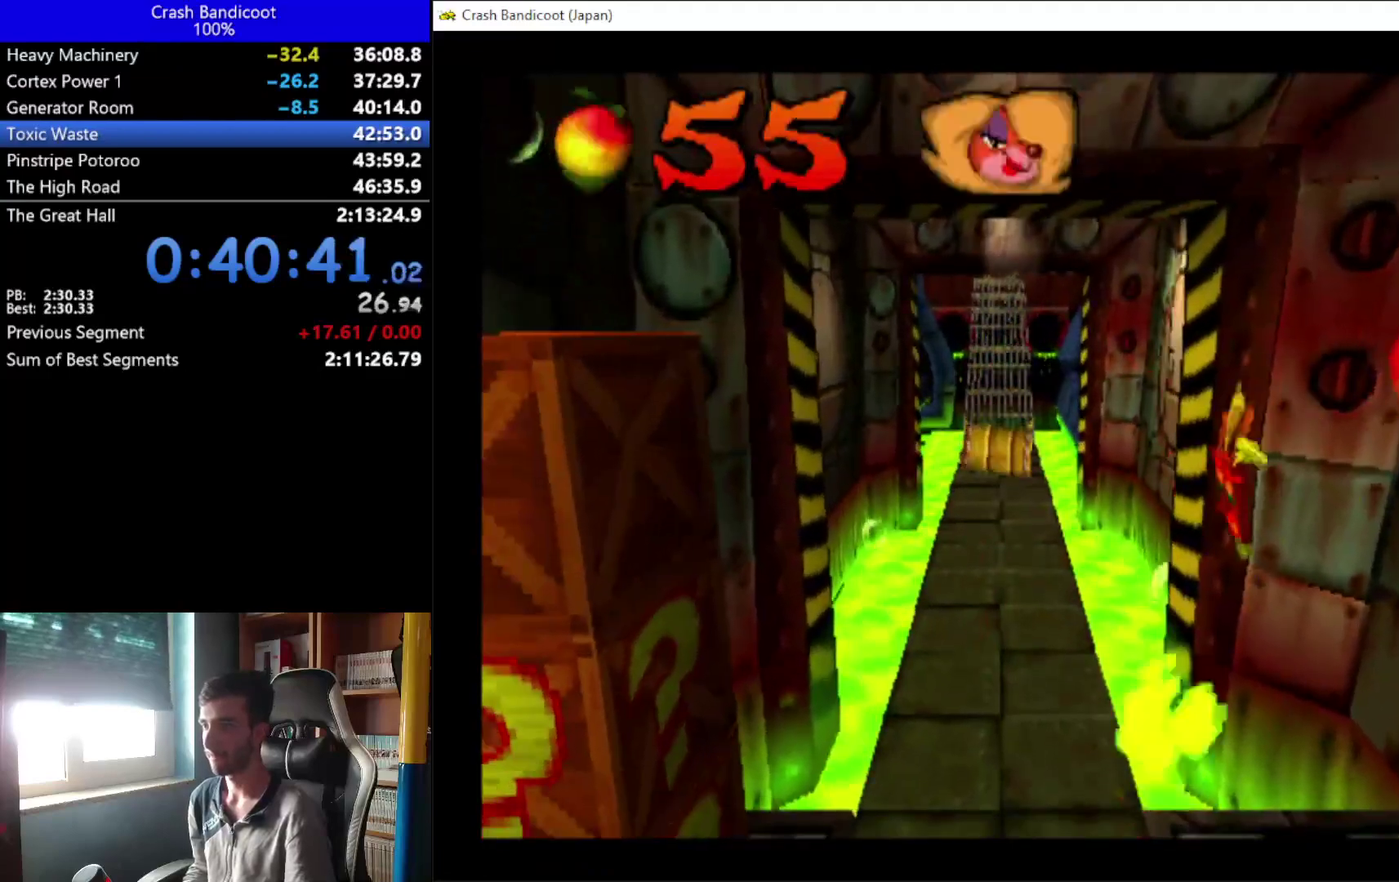
{"buttons": [], "left_stick": "center", "events": [[67, "DPAD_DOWN", "up"], [167, "DPAD_LEFT", "up"]]}
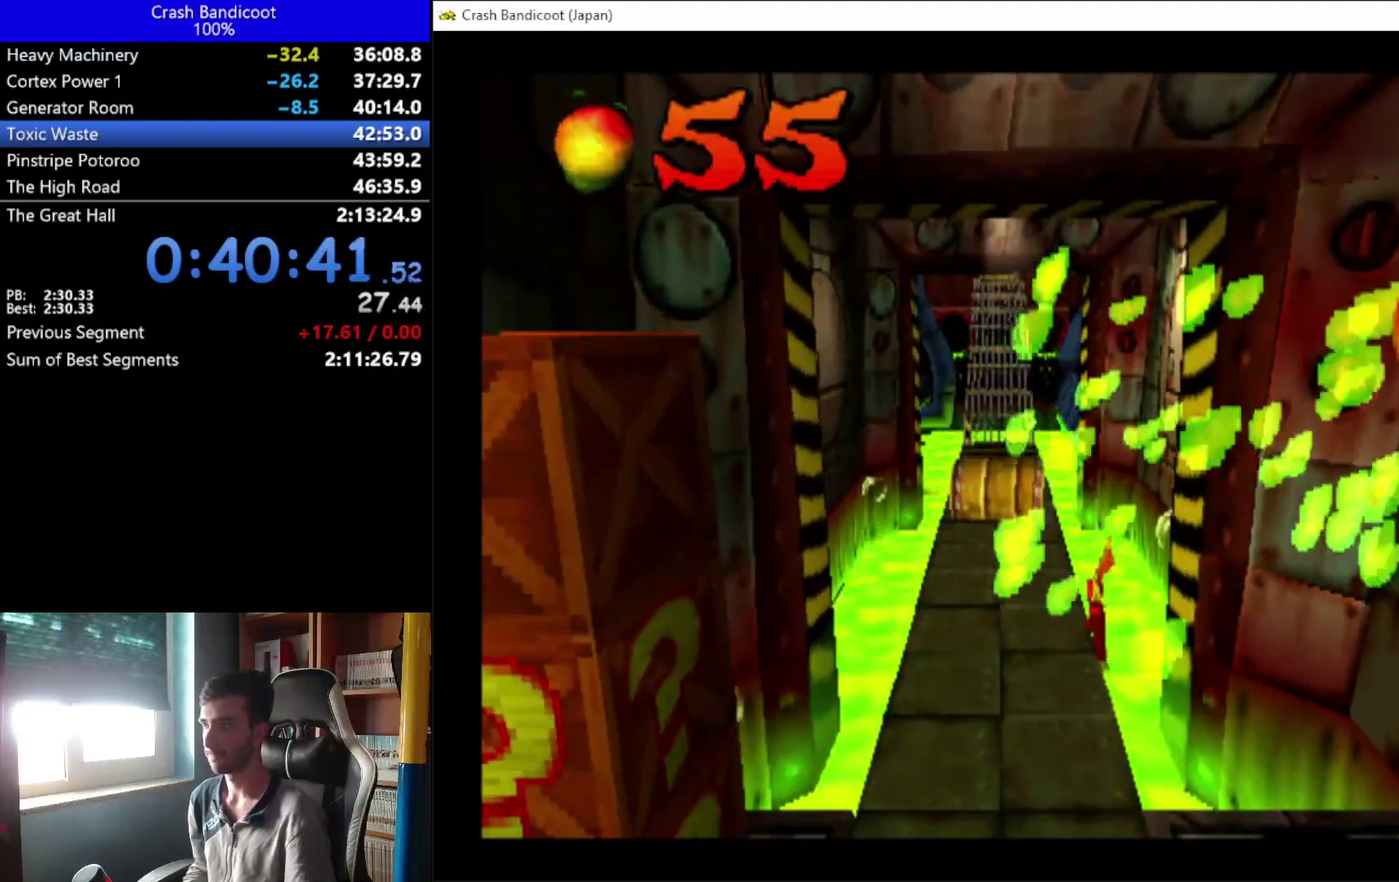
{"buttons": [], "left_stick": "center", "events": []}